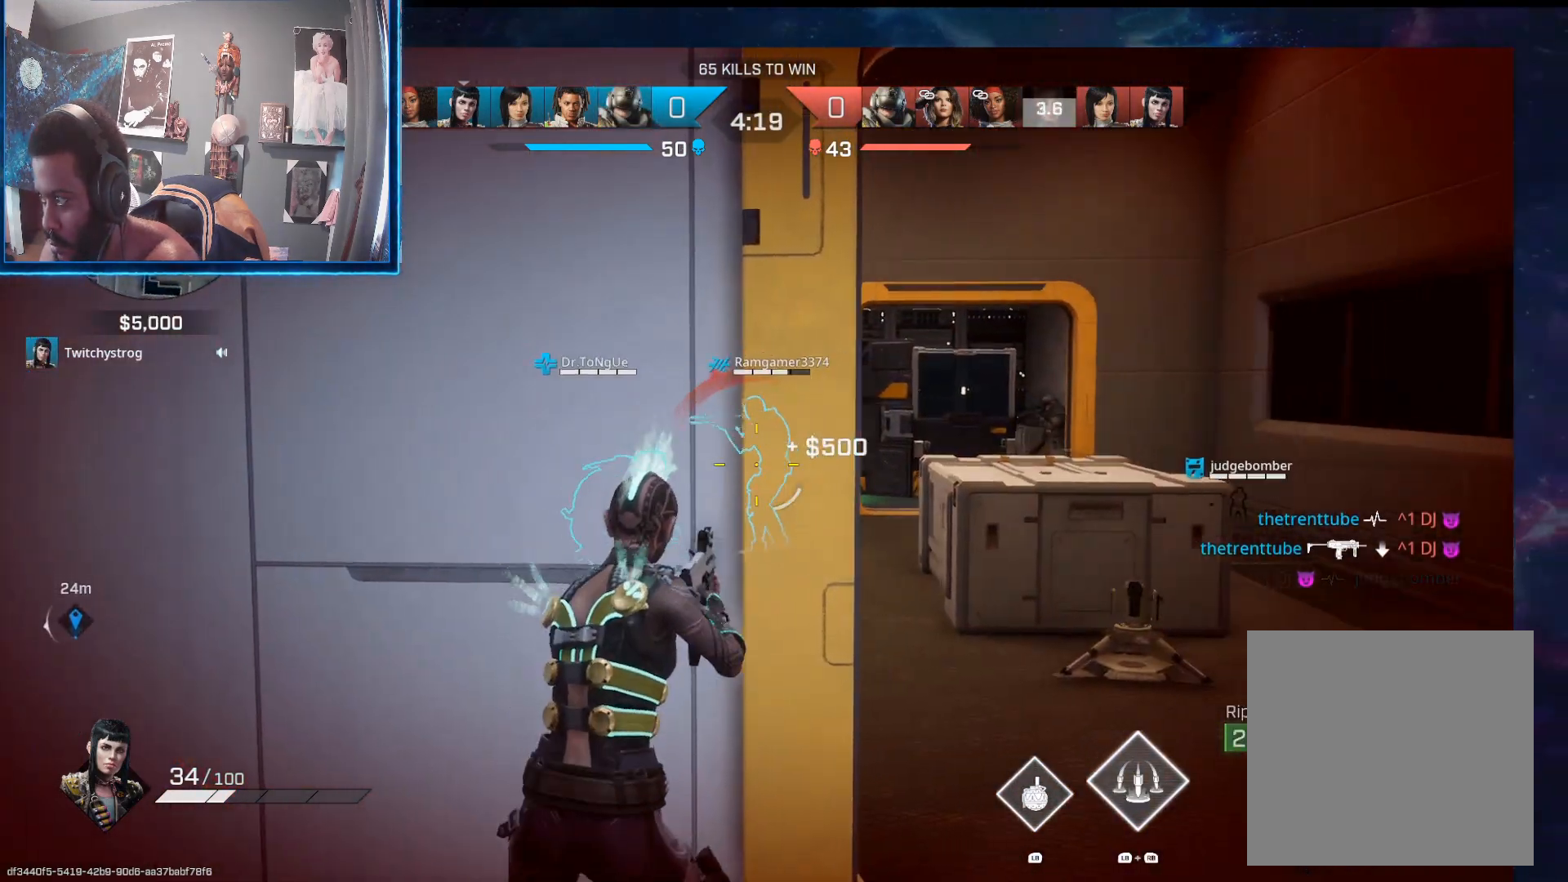
Gameplay with a controller (Xbox layout); each line is a JSON object with the inputs held at the frame after it. "events" lists button and stick changes between this image and that frame as [ms after this image, input, new state], when the widget could be followed in between.
{"buttons": ["L2"], "left_stick": "down", "right_stick": "up-right", "events": [[17, "left_stick", "up"], [17, "right_stick", "up-right"], [50, "L2", "down"], [67, "left_stick", "right"], [300, "left_stick", "down-right"], [483, "left_stick", "down"]]}
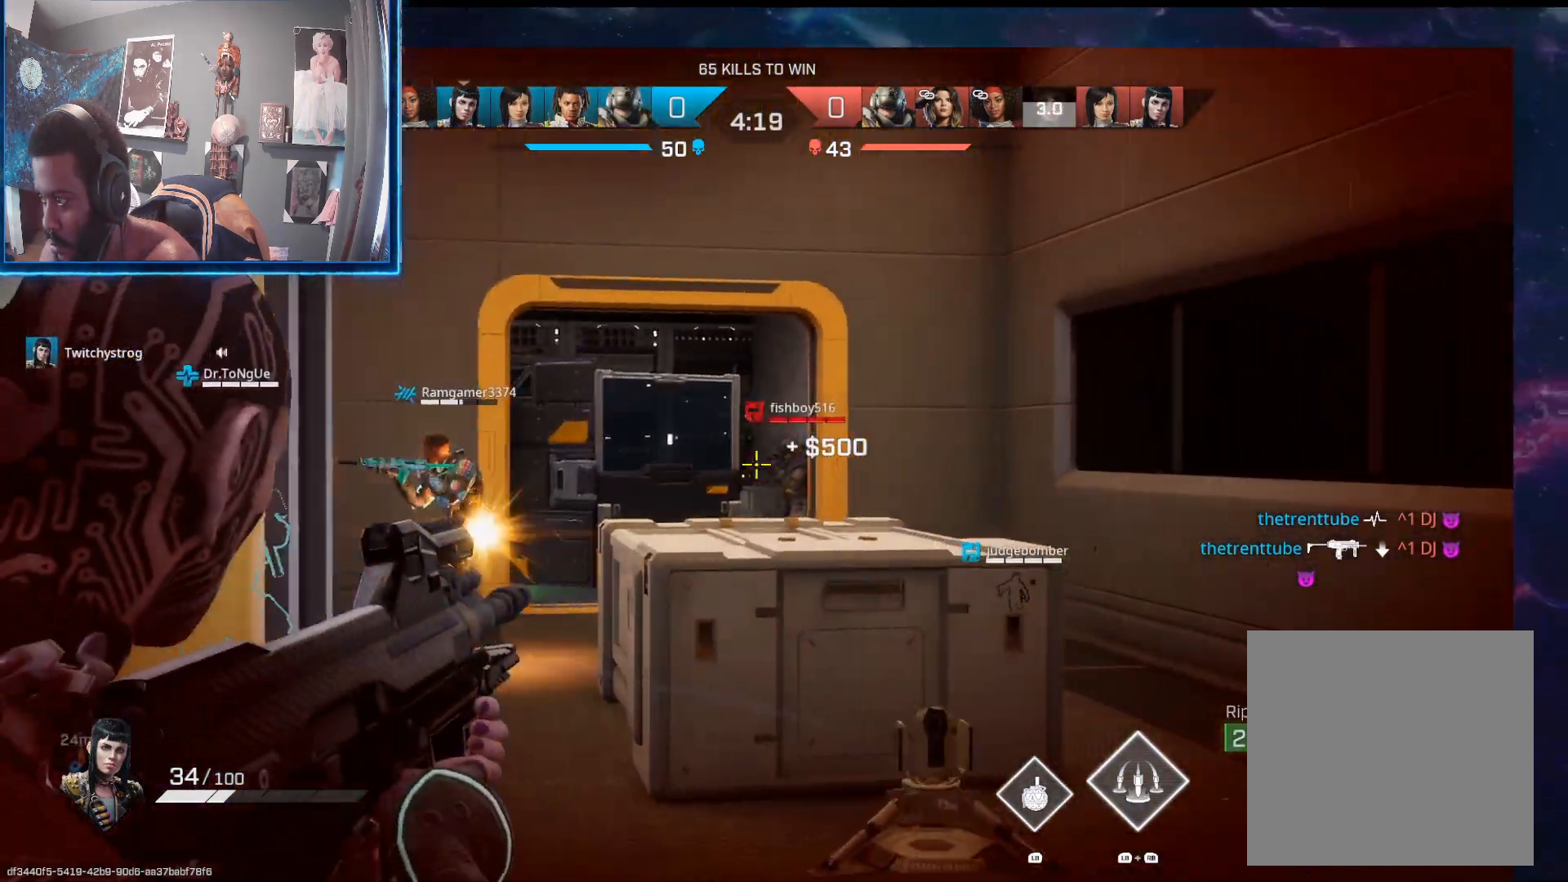
{"buttons": ["L2", "R2"], "left_stick": "down-left", "right_stick": "down", "events": [[50, "R2", "down"], [50, "right_stick", "center"], [333, "left_stick", "down-right"], [483, "right_stick", "down"], [500, "left_stick", "down-left"]]}
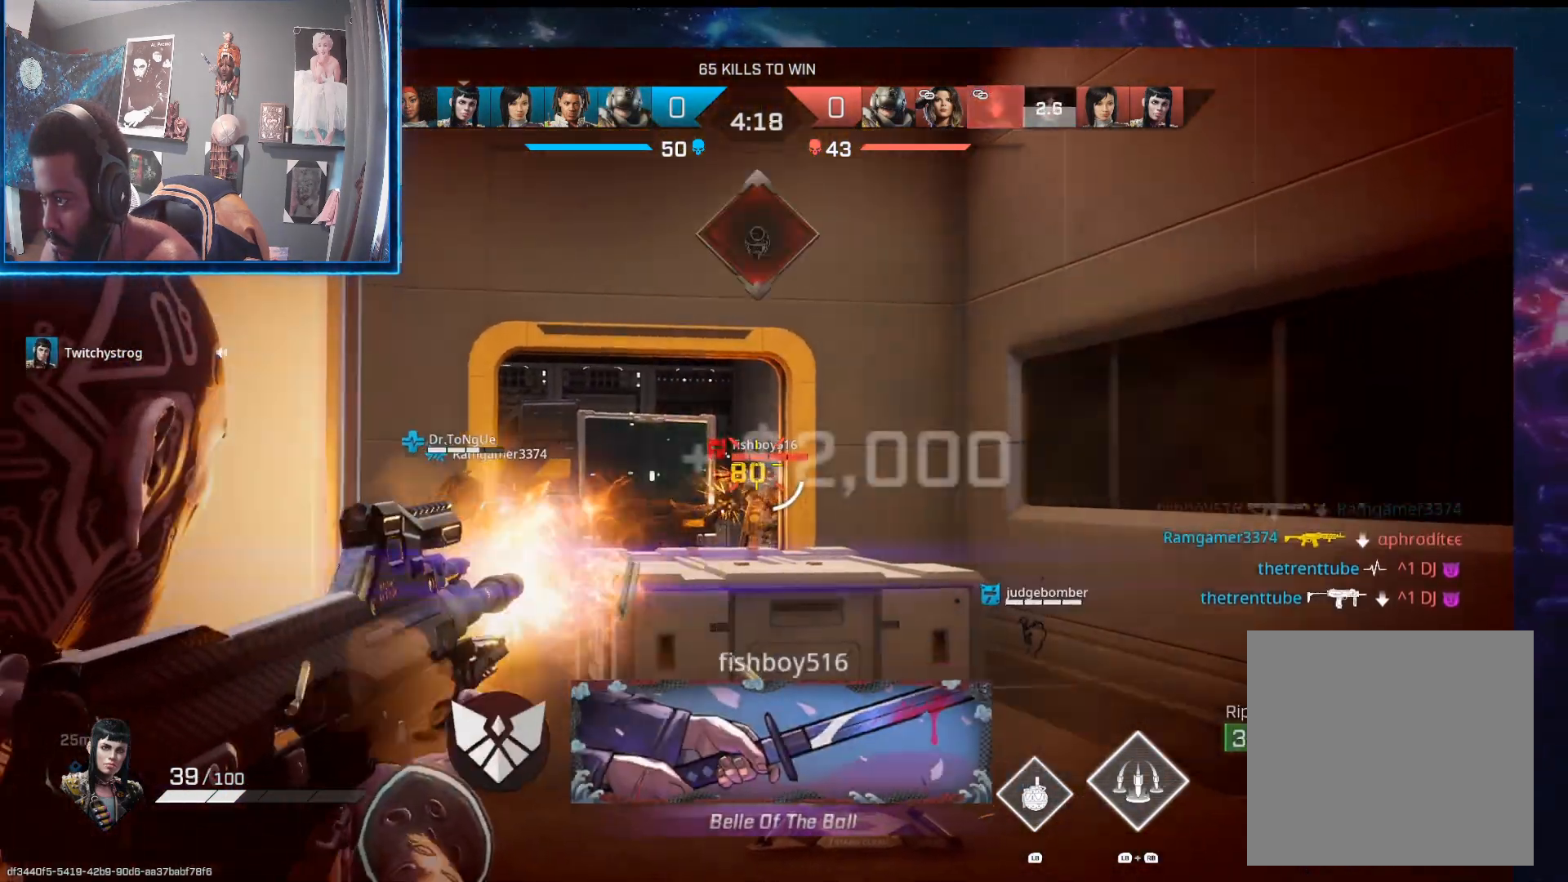
{"buttons": [], "left_stick": "up-right", "right_stick": "center", "events": [[183, "right_stick", "down-left"], [250, "R2", "up"], [300, "right_stick", "left"], [317, "L2", "up"], [317, "left_stick", "left"], [433, "right_stick", "center"], [450, "left_stick", "up-right"]]}
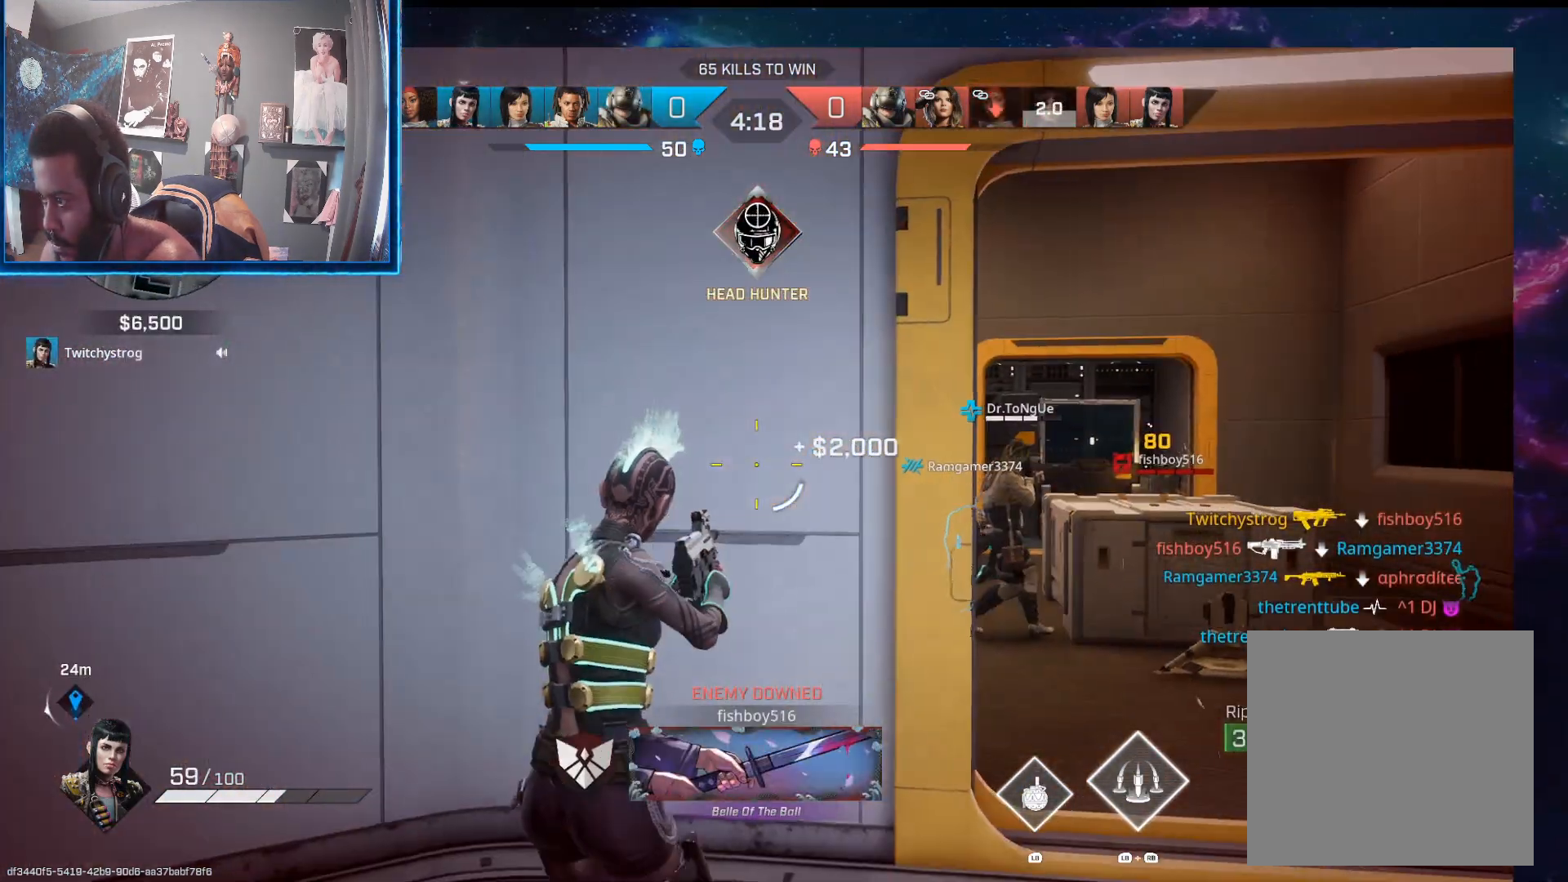
{"buttons": ["L2"], "left_stick": "up", "right_stick": "center", "events": [[383, "L2", "down"], [383, "left_stick", "up-left"], [500, "left_stick", "up"]]}
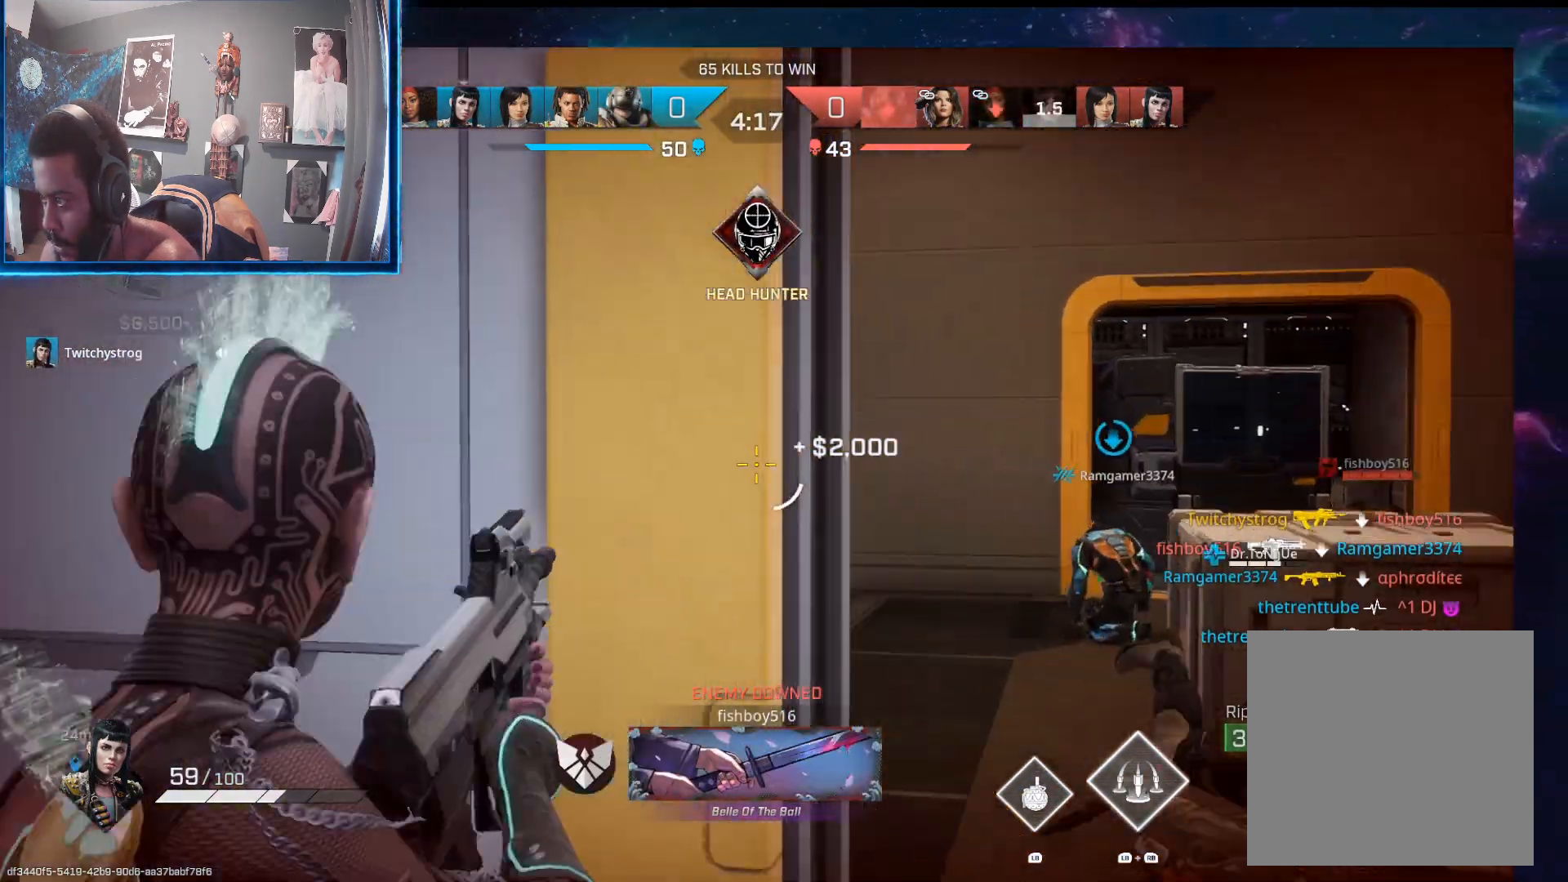
{"buttons": ["L2"], "left_stick": "right", "right_stick": "left", "events": [[17, "left_stick", "up-left"], [33, "right_stick", "left"], [50, "left_stick", "right"], [267, "left_stick", "down-left"], [267, "right_stick", "center"], [333, "left_stick", "up-left"], [417, "right_stick", "left"], [500, "left_stick", "right"]]}
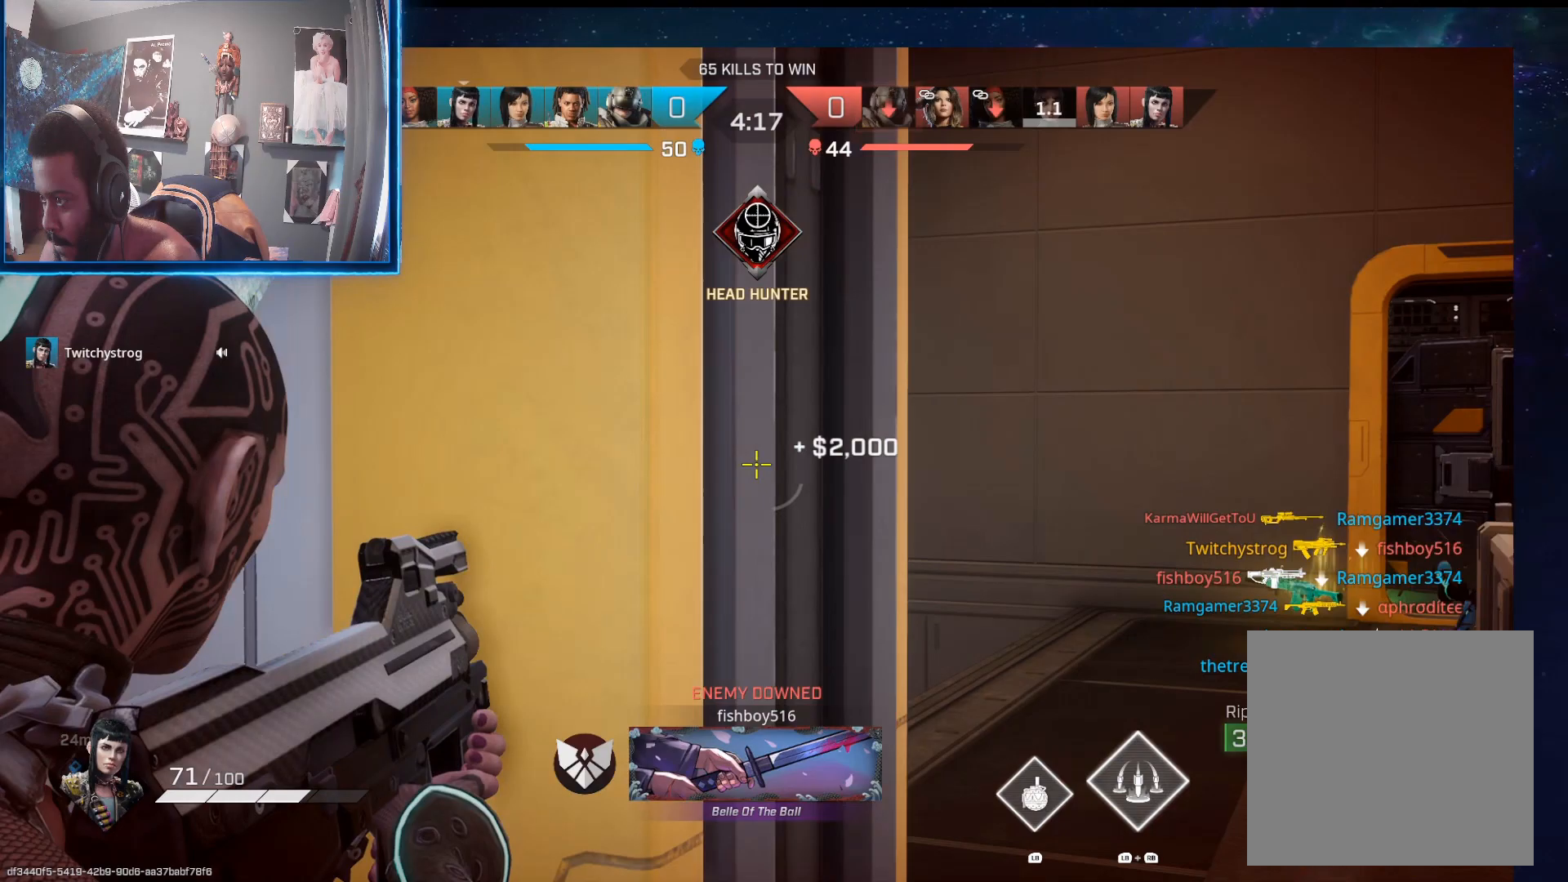
{"buttons": ["L2"], "left_stick": "down", "right_stick": "center", "events": [[217, "right_stick", "up-left"], [283, "left_stick", "down"], [350, "right_stick", "center"]]}
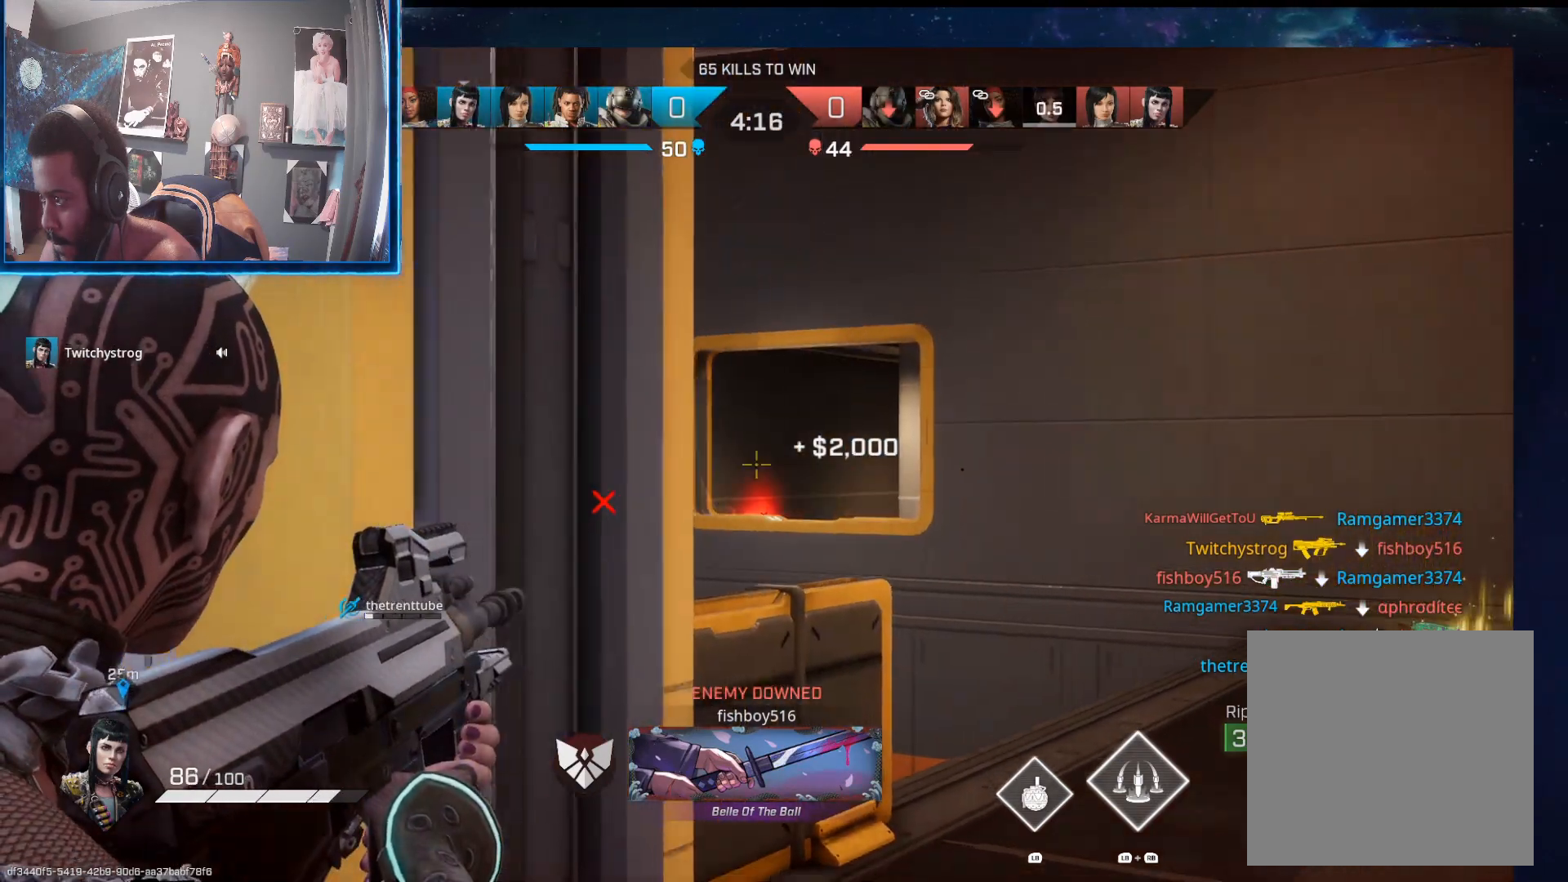
{"buttons": ["L2", "R2"], "left_stick": "down-left", "right_stick": "down-left", "events": [[100, "left_stick", "down-right"], [267, "right_stick", "down-left"], [433, "R2", "down"], [450, "left_stick", "down-left"]]}
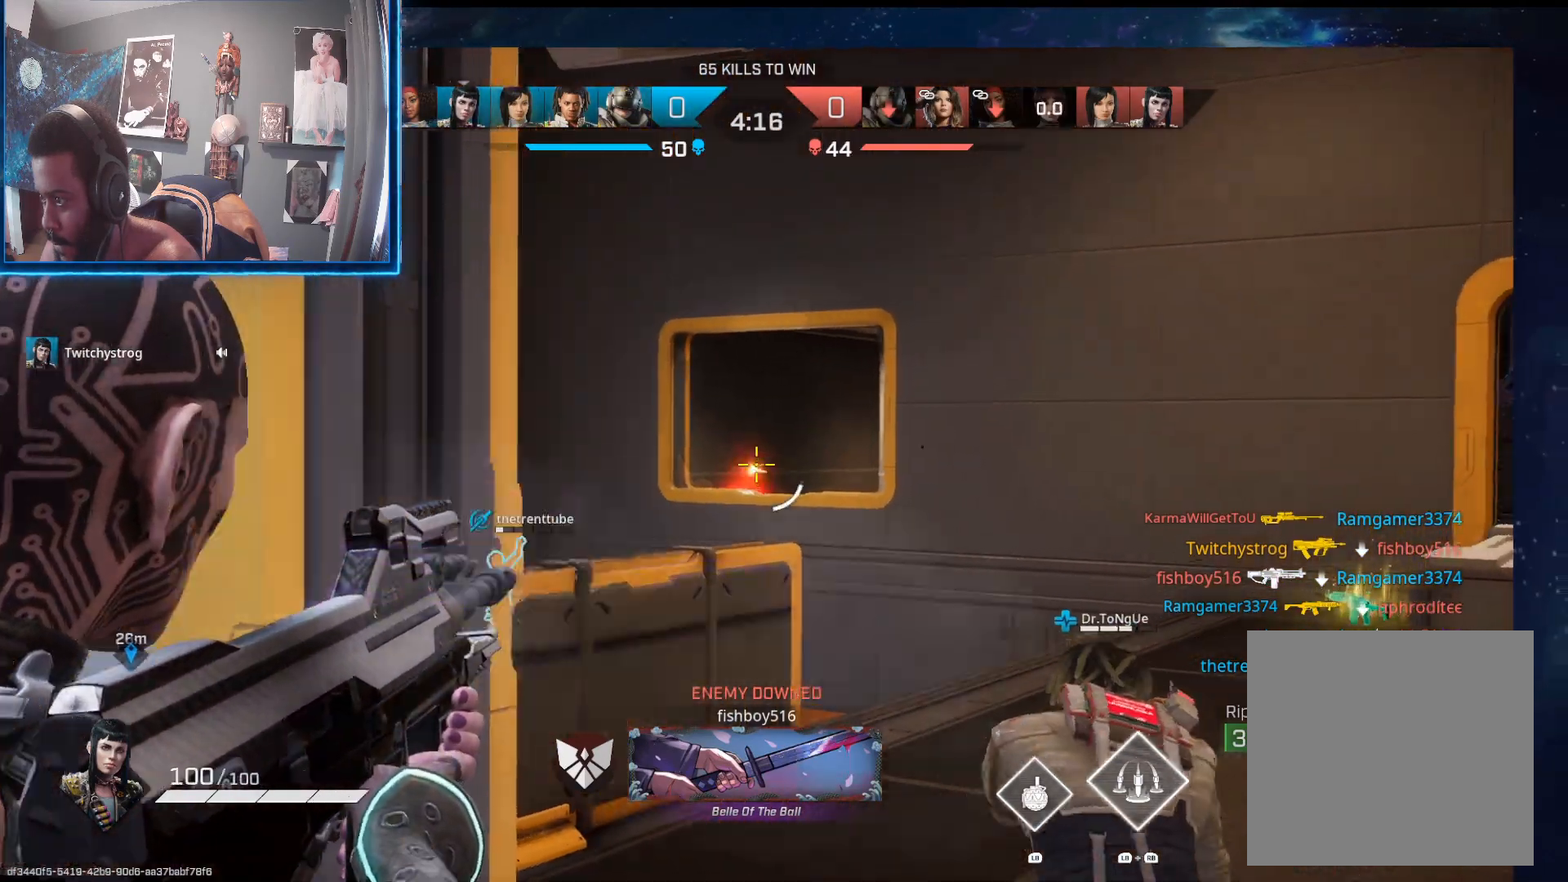
{"buttons": [], "left_stick": "up-left", "right_stick": "center", "events": [[83, "right_stick", "center"], [100, "left_stick", "left"], [150, "R2", "up"], [267, "right_stick", "right"], [350, "L2", "up"], [383, "left_stick", "up-left"], [417, "right_stick", "center"]]}
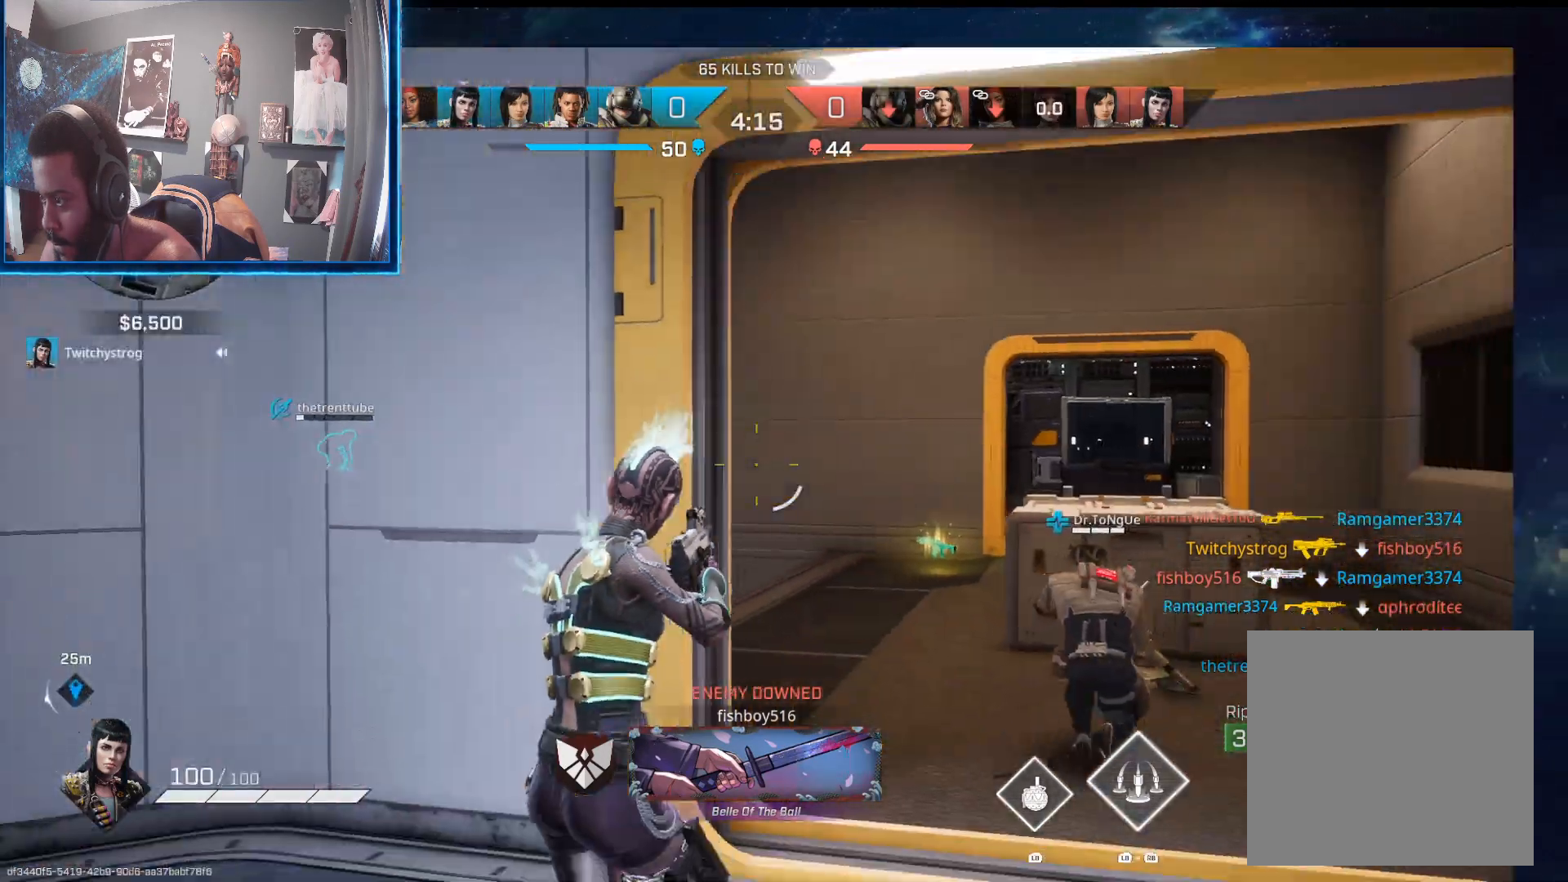
{"buttons": [], "left_stick": "up-right", "right_stick": "center", "events": [[83, "left_stick", "up-right"], [333, "B", "down"], [450, "B", "up"]]}
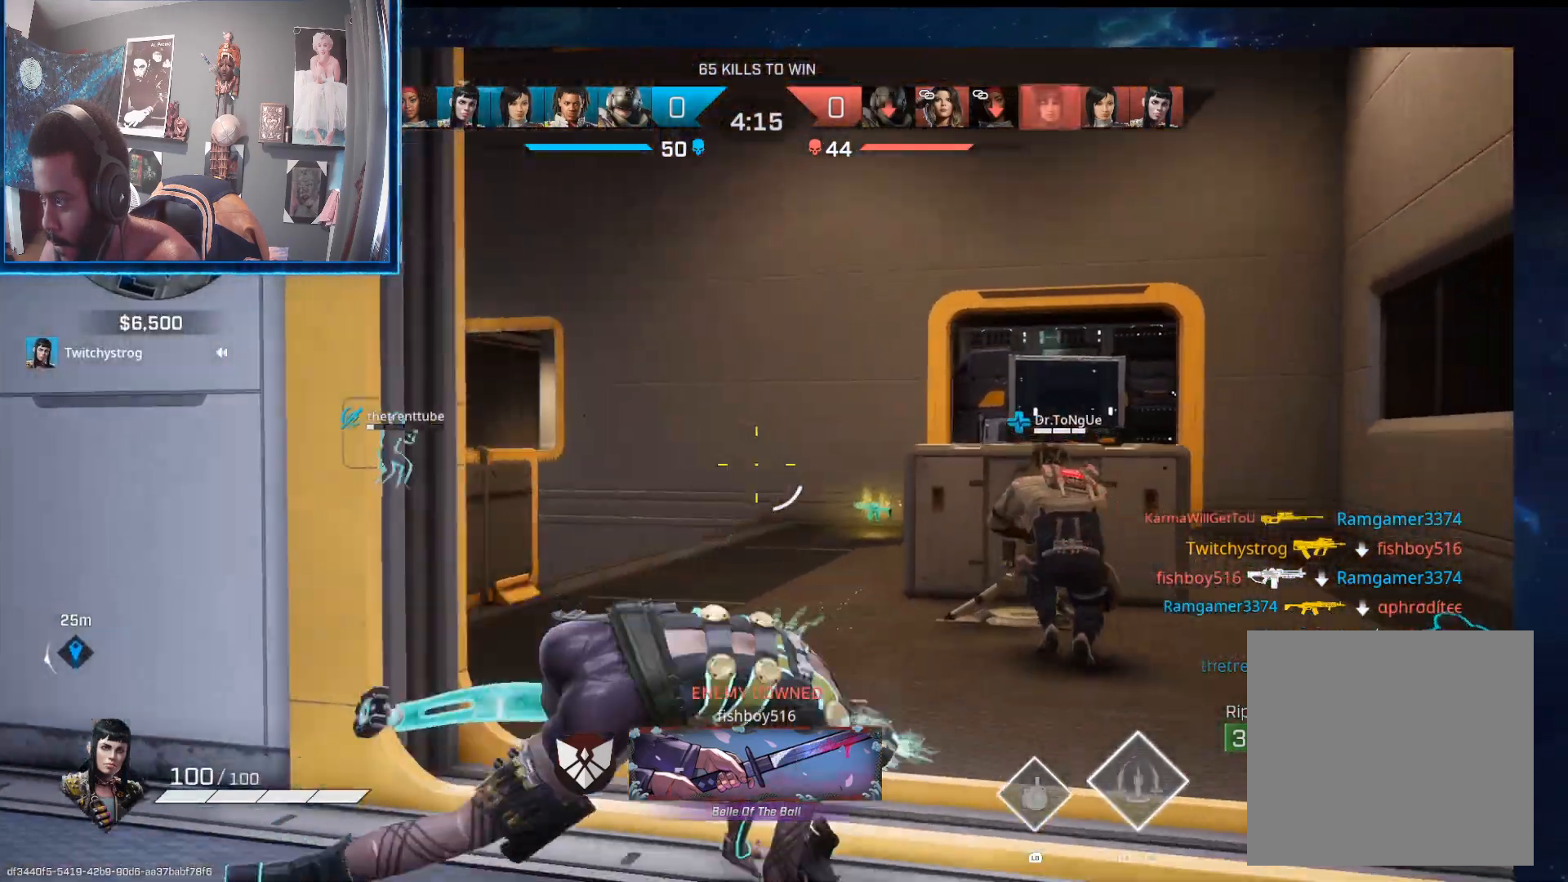
{"buttons": ["L3"], "left_stick": "up-right", "right_stick": "down-left", "events": [[483, "L3", "down"], [500, "right_stick", "down-left"]]}
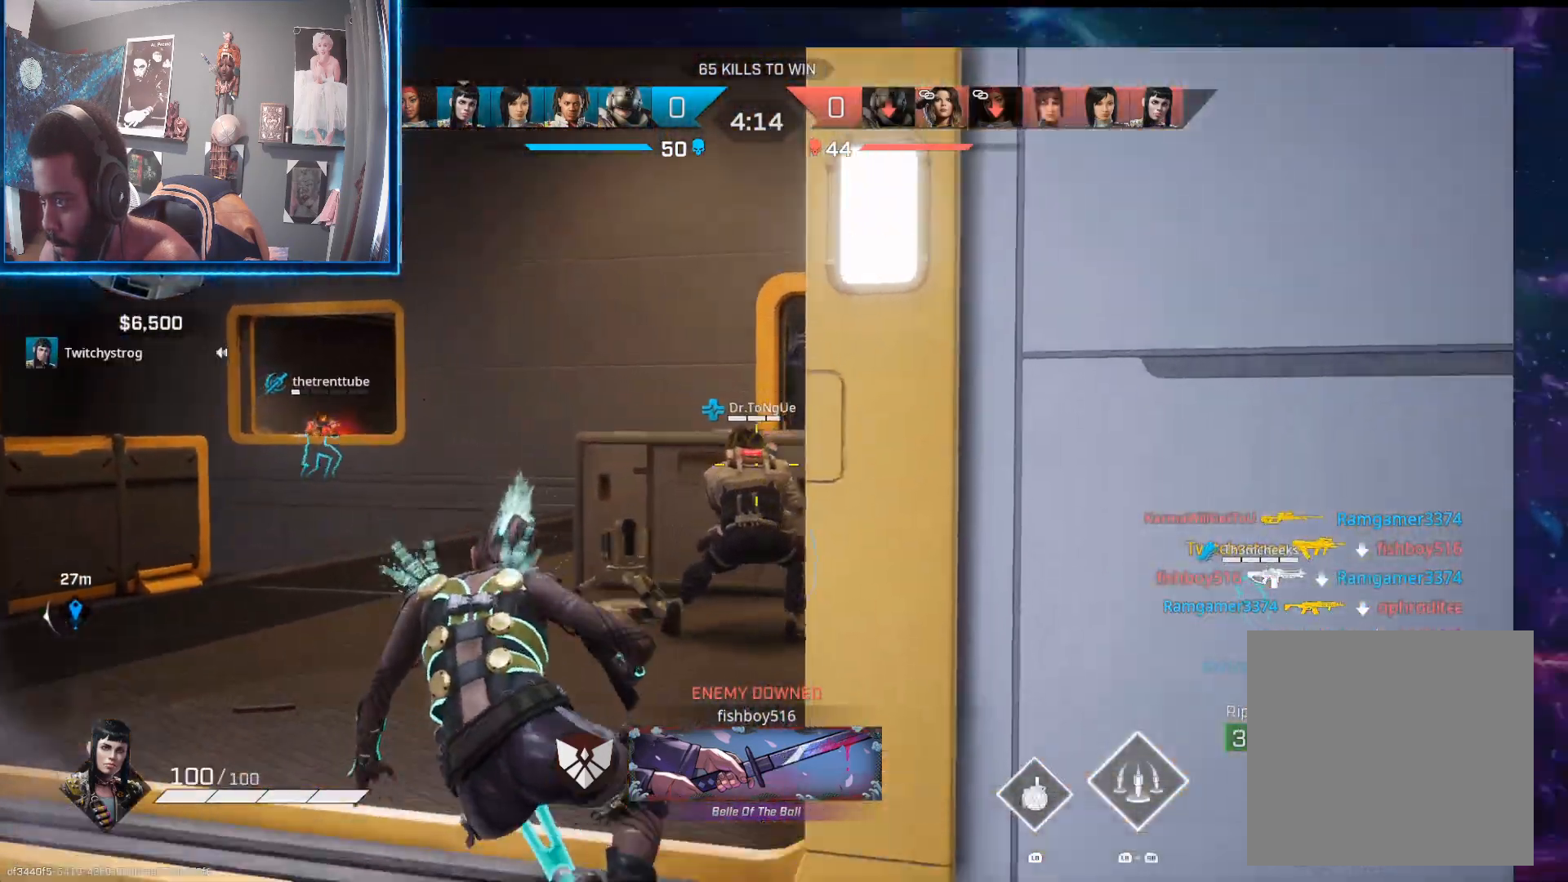
{"buttons": ["L3"], "left_stick": "up-right", "right_stick": "center", "events": [[267, "right_stick", "center"]]}
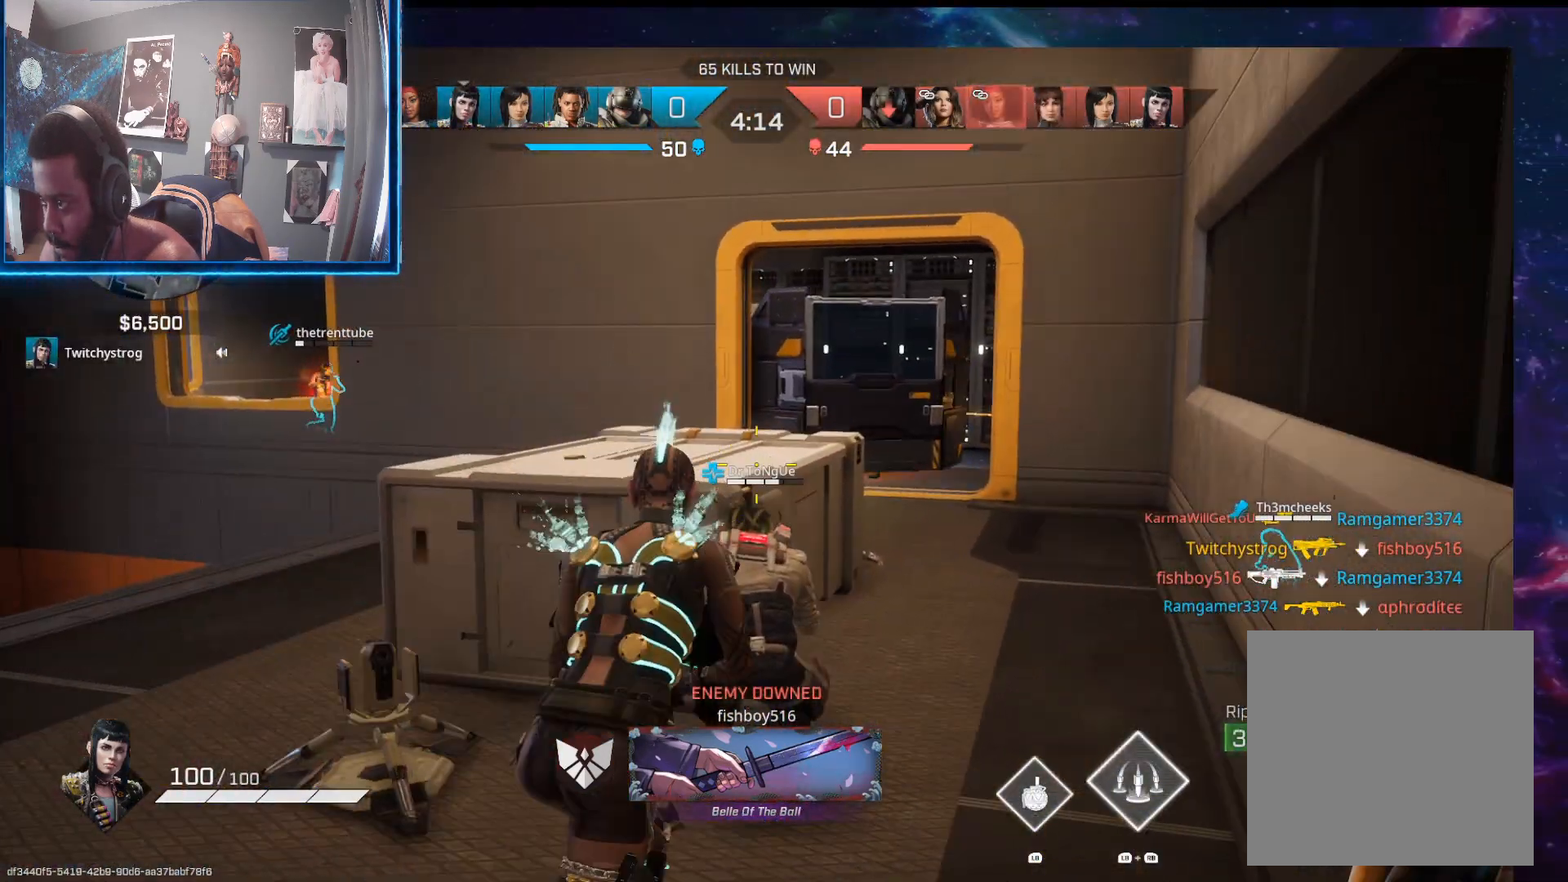
{"buttons": [], "left_stick": "up-right", "right_stick": "center", "events": [[100, "L3", "up"]]}
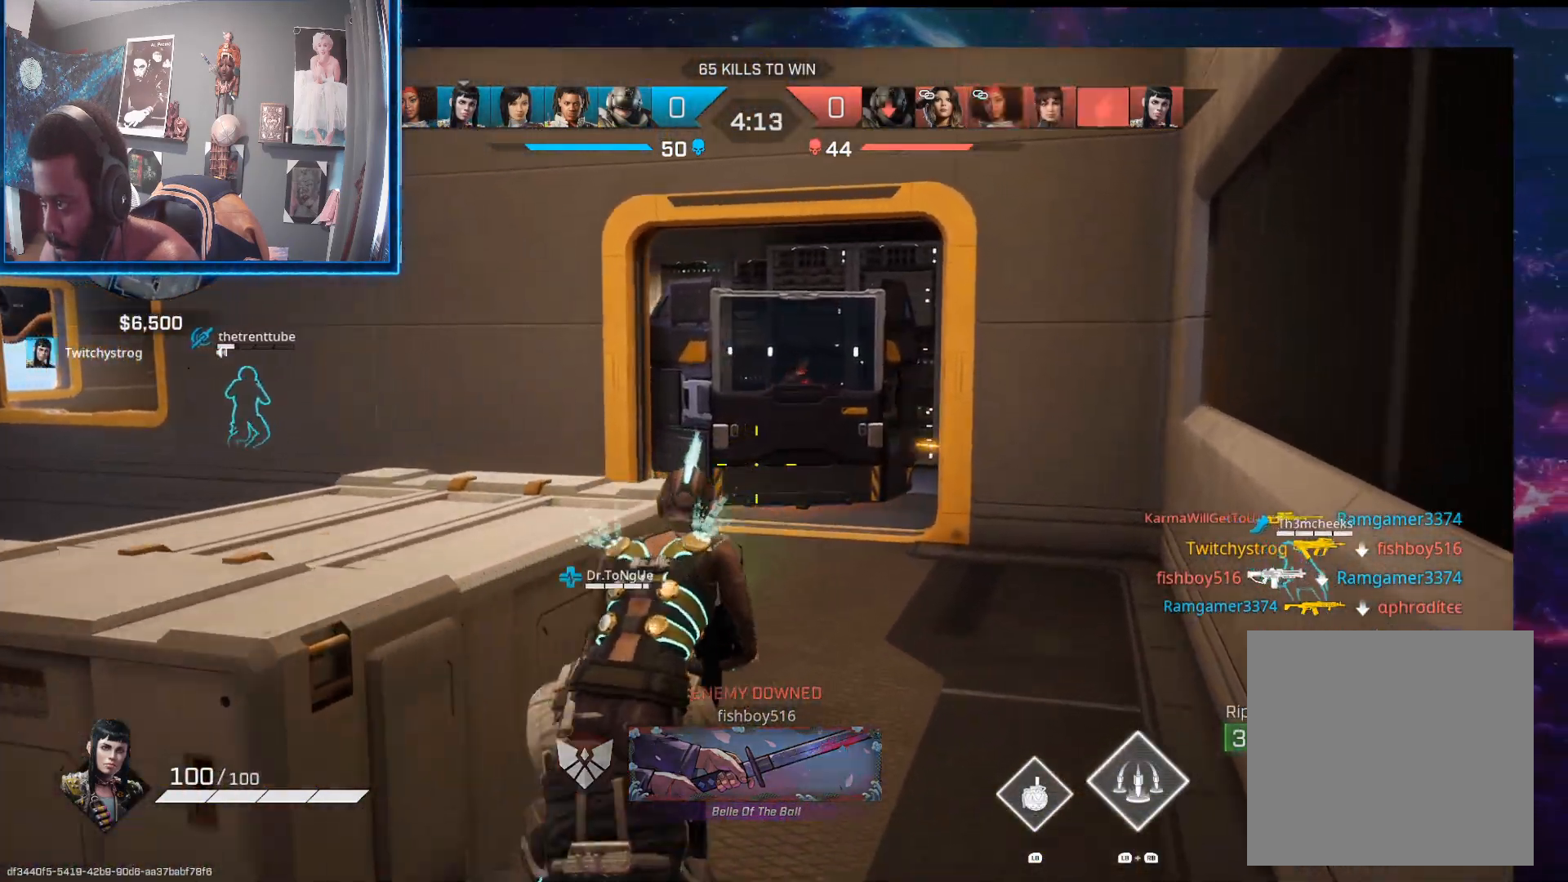
{"buttons": [], "left_stick": "up", "right_stick": "down-left", "events": [[50, "right_stick", "down-left"], [67, "R1", "down"], [83, "L1", "down"], [167, "R1", "up"], [183, "L1", "up"], [317, "left_stick", "up"]]}
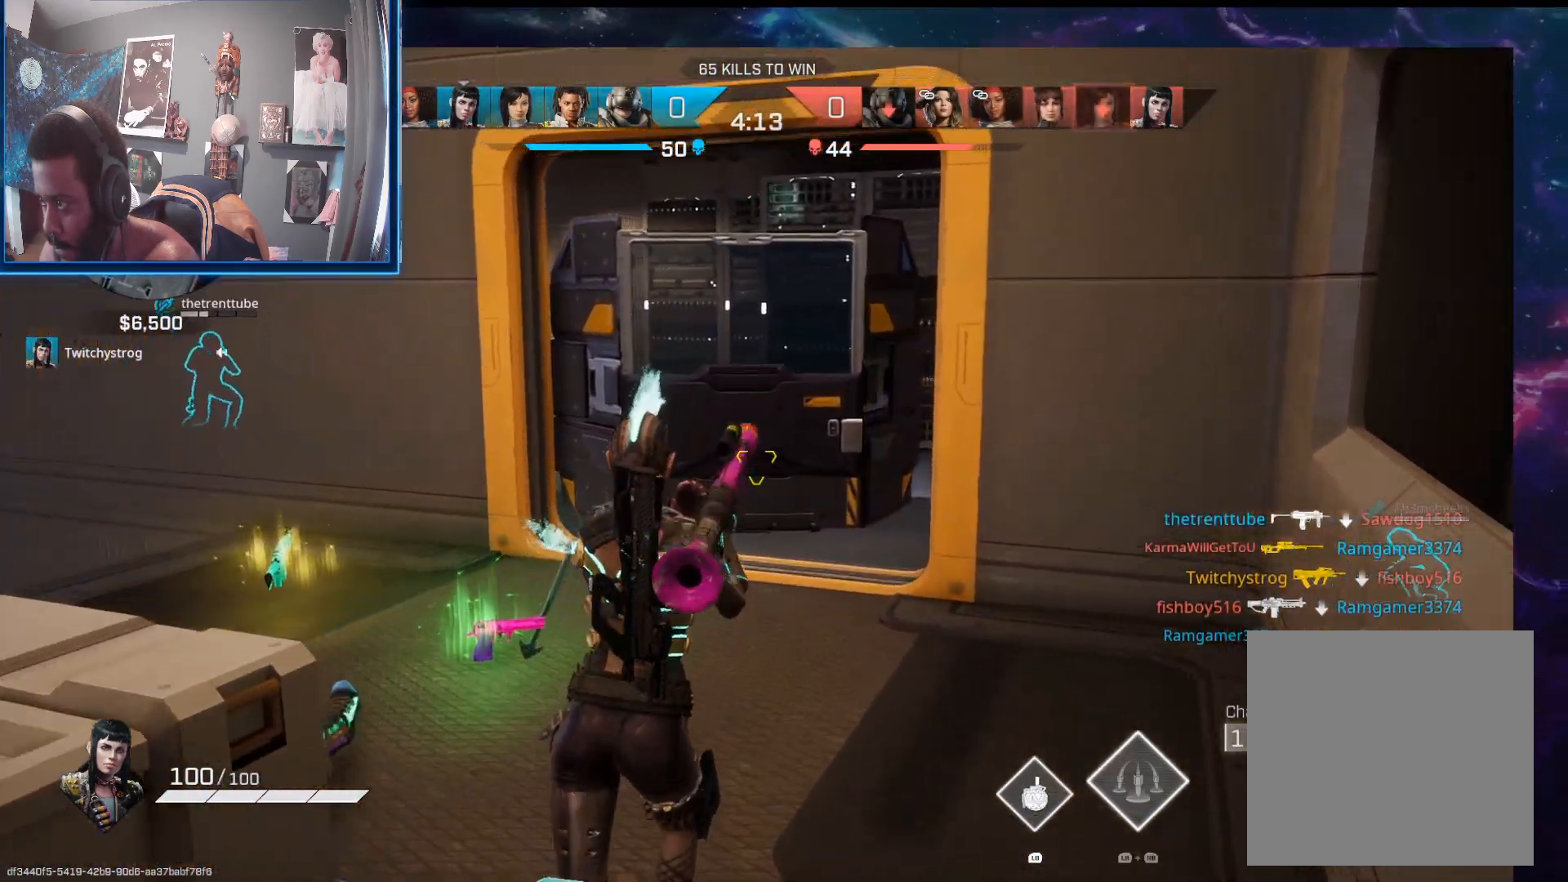
{"buttons": [], "left_stick": "up-left", "right_stick": "center", "events": [[150, "left_stick", "up-right"], [200, "right_stick", "center"], [317, "Y", "down"], [400, "Y", "up"], [500, "left_stick", "up-left"]]}
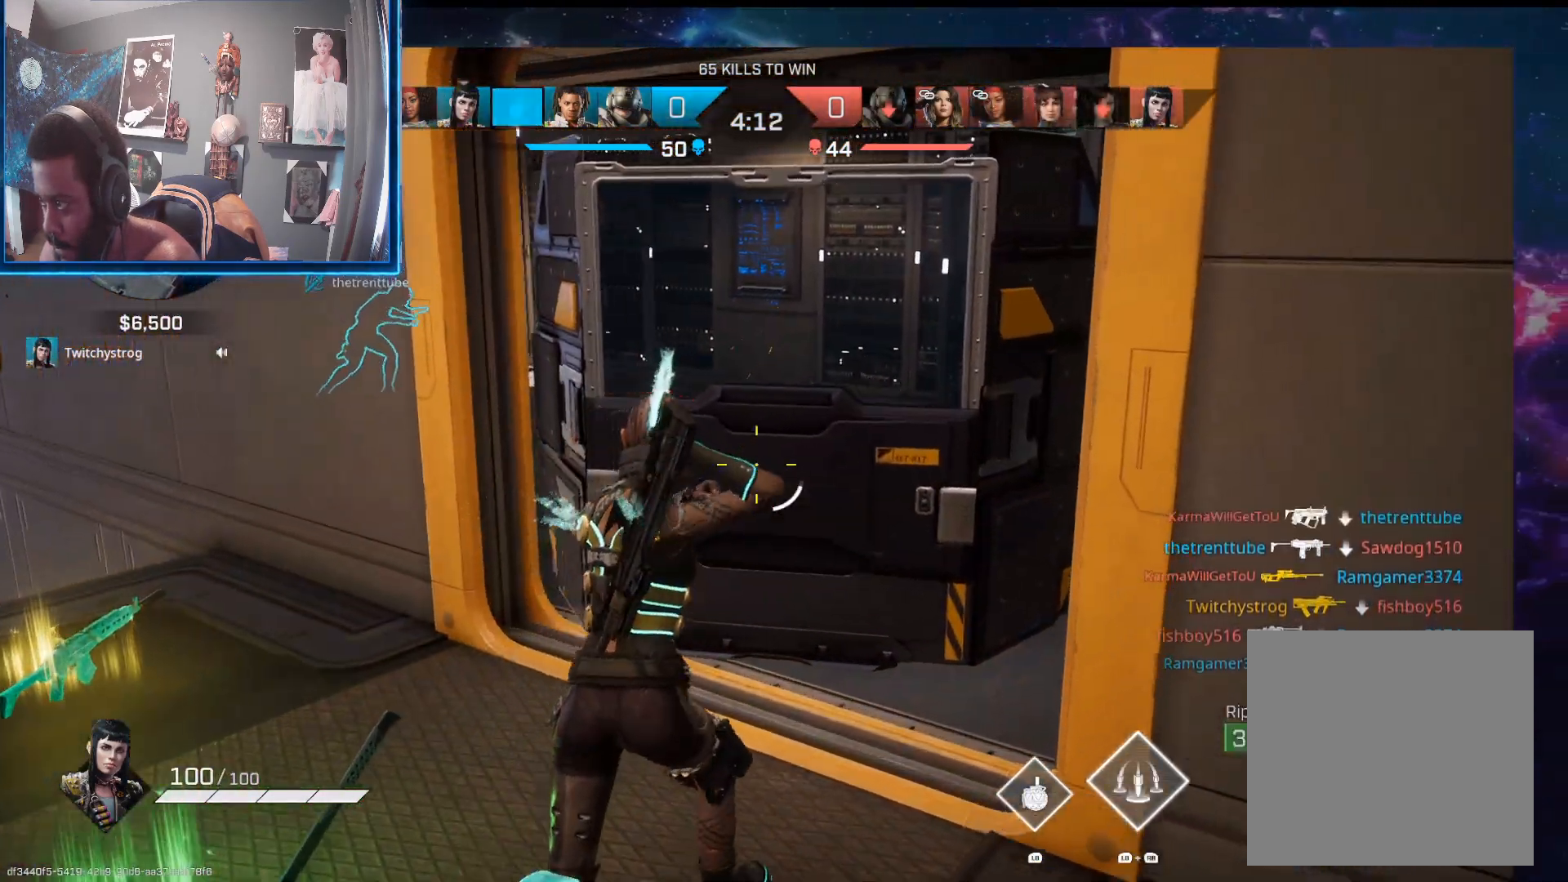
{"buttons": [], "left_stick": "up-right", "right_stick": "left", "events": [[50, "right_stick", "down-right"], [133, "right_stick", "right"], [200, "left_stick", "up-right"], [317, "right_stick", "center"], [450, "right_stick", "left"]]}
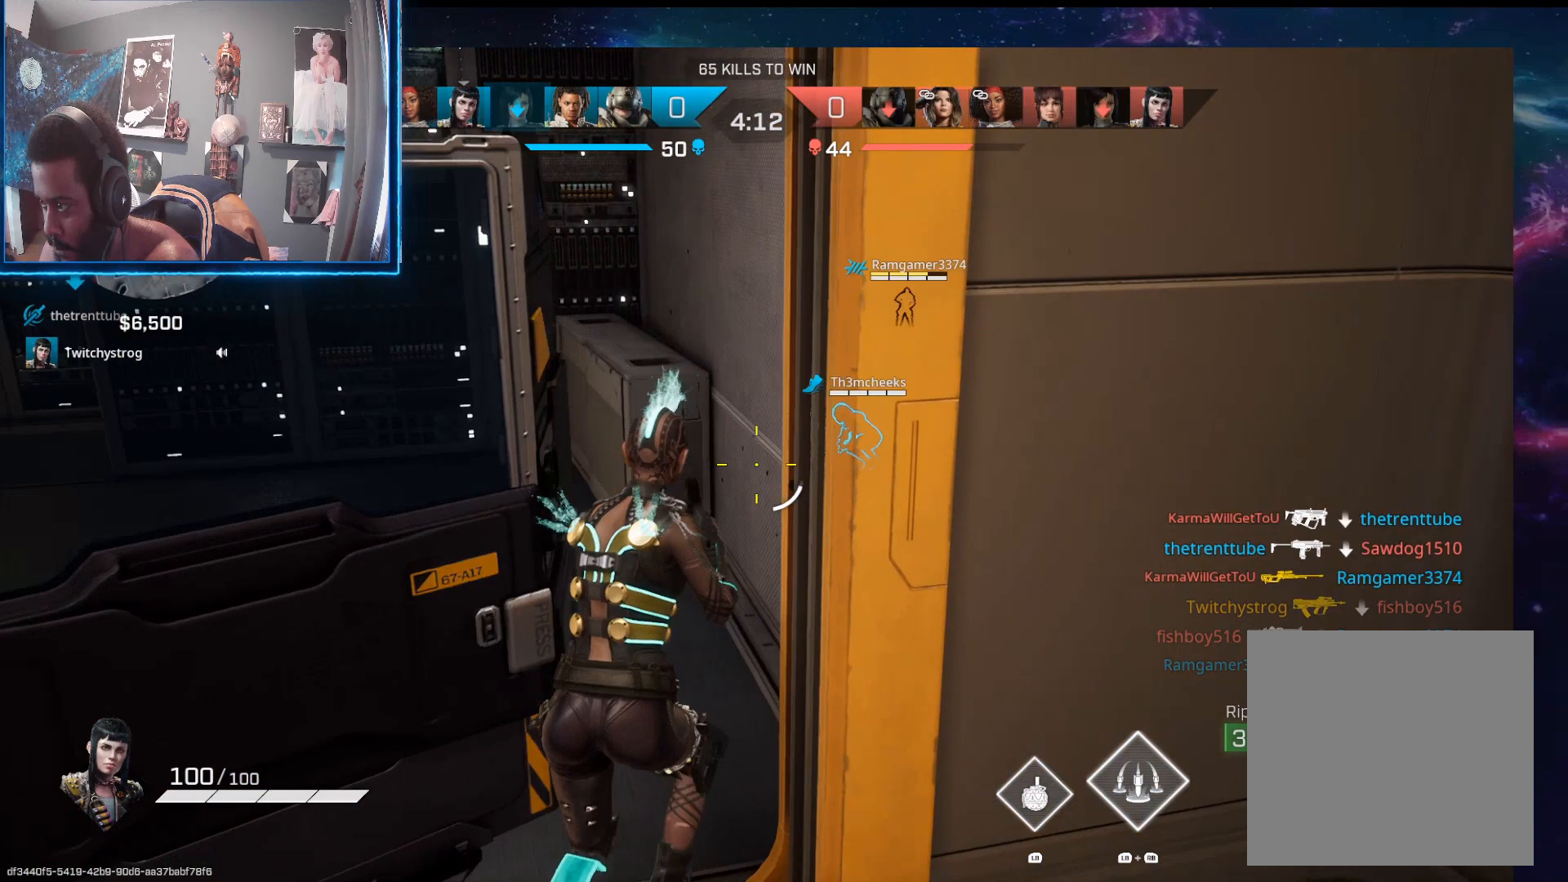
{"buttons": ["L2"], "left_stick": "up-left", "right_stick": "center", "events": [[333, "L2", "down"], [367, "right_stick", "up-left"], [417, "left_stick", "up-left"], [467, "right_stick", "center"]]}
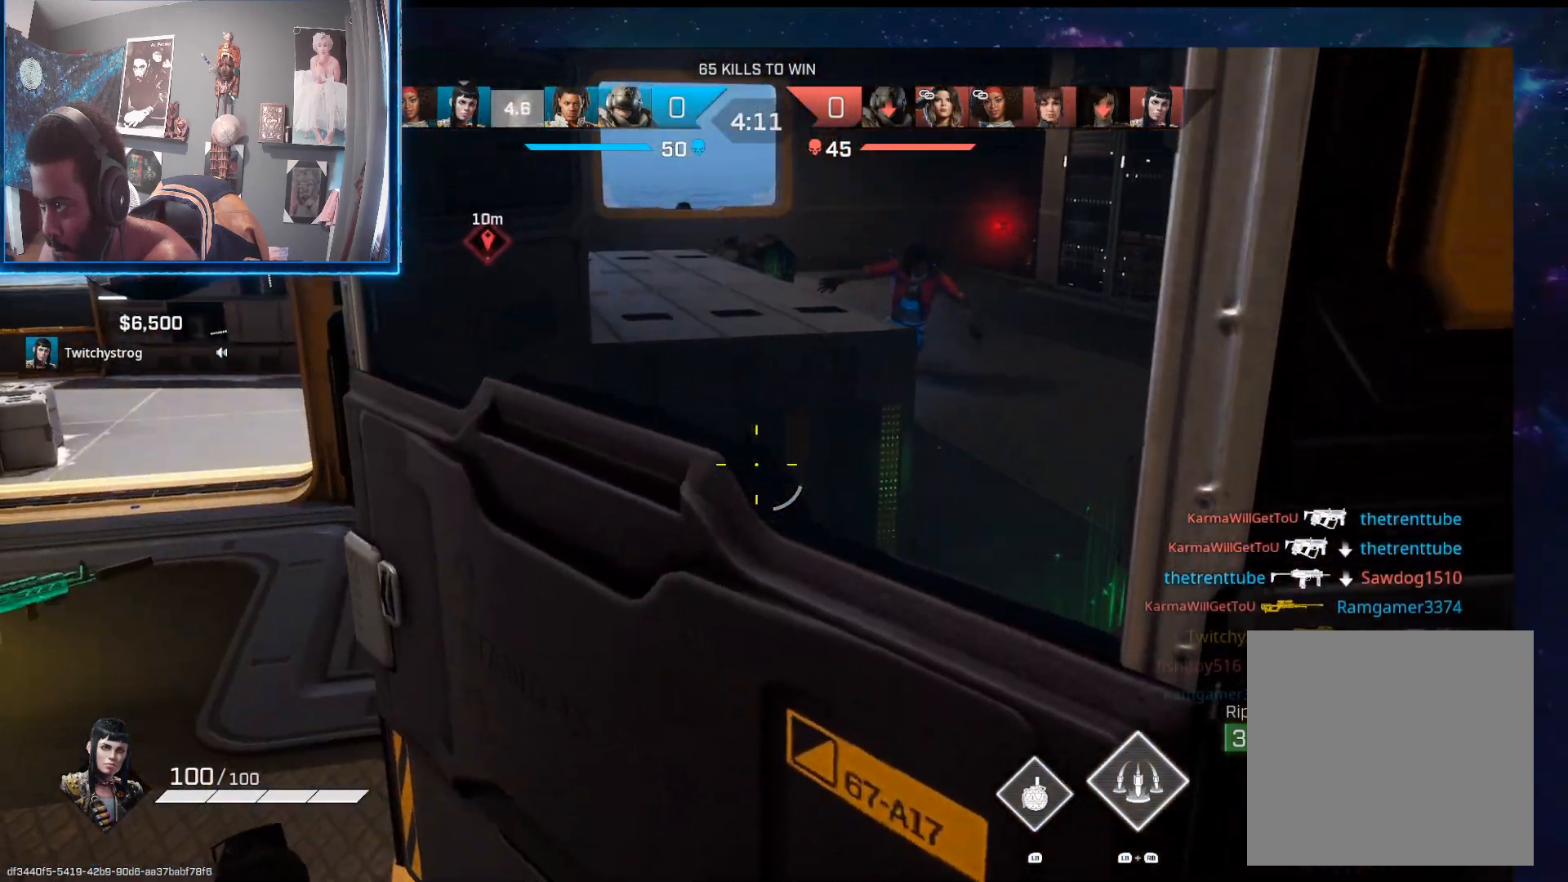
{"buttons": [], "left_stick": "up", "right_stick": "center", "events": [[33, "L2", "up"], [383, "left_stick", "up"]]}
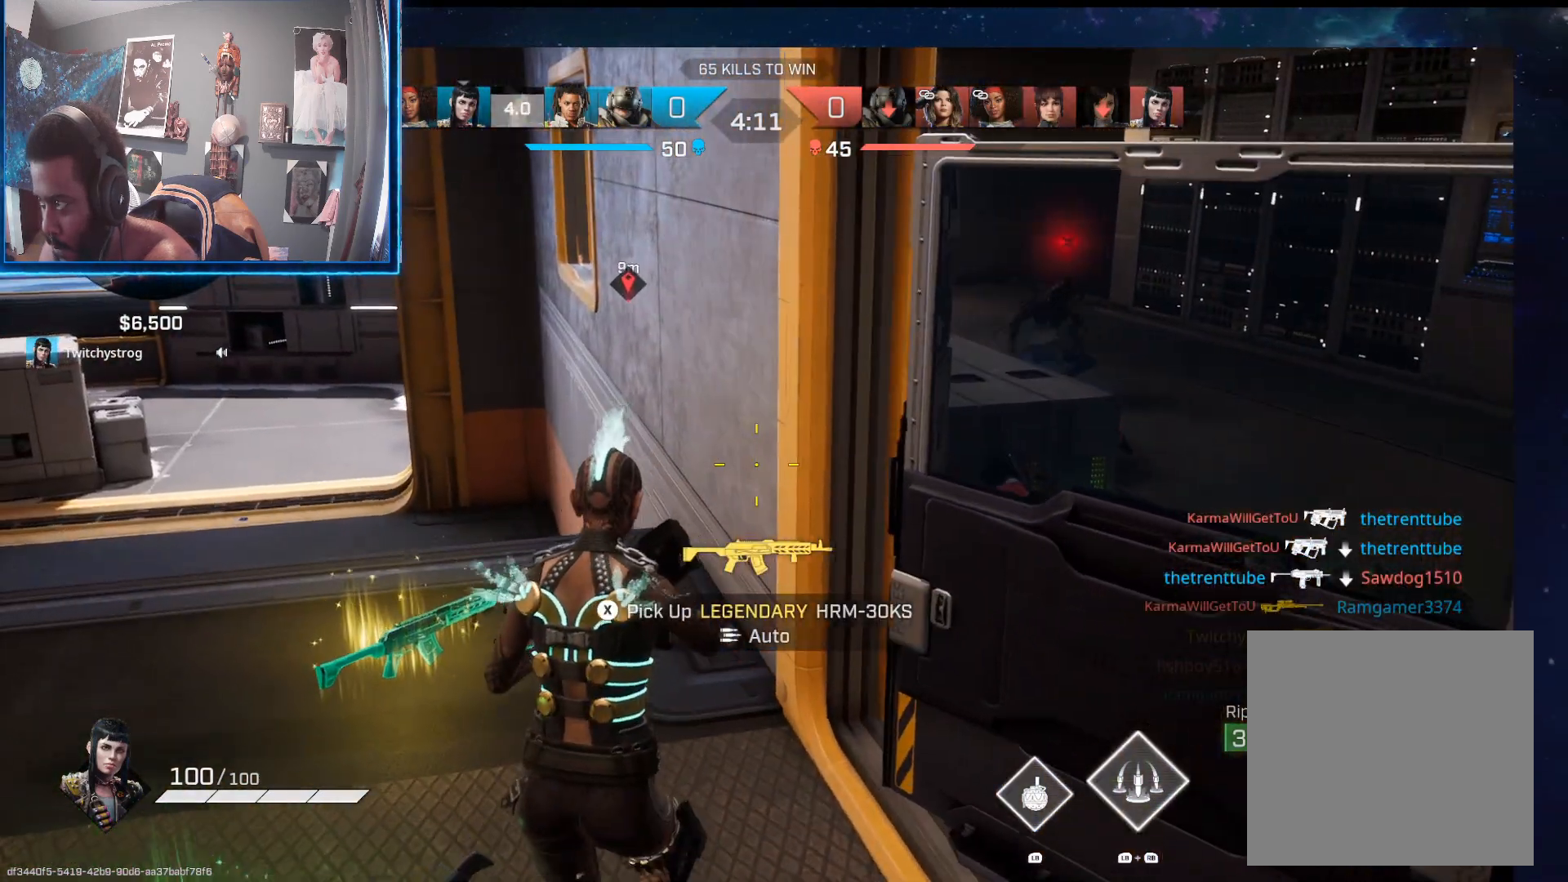
{"buttons": [], "left_stick": "up-right", "right_stick": "center", "events": [[83, "left_stick", "up-left"], [300, "left_stick", "up-right"]]}
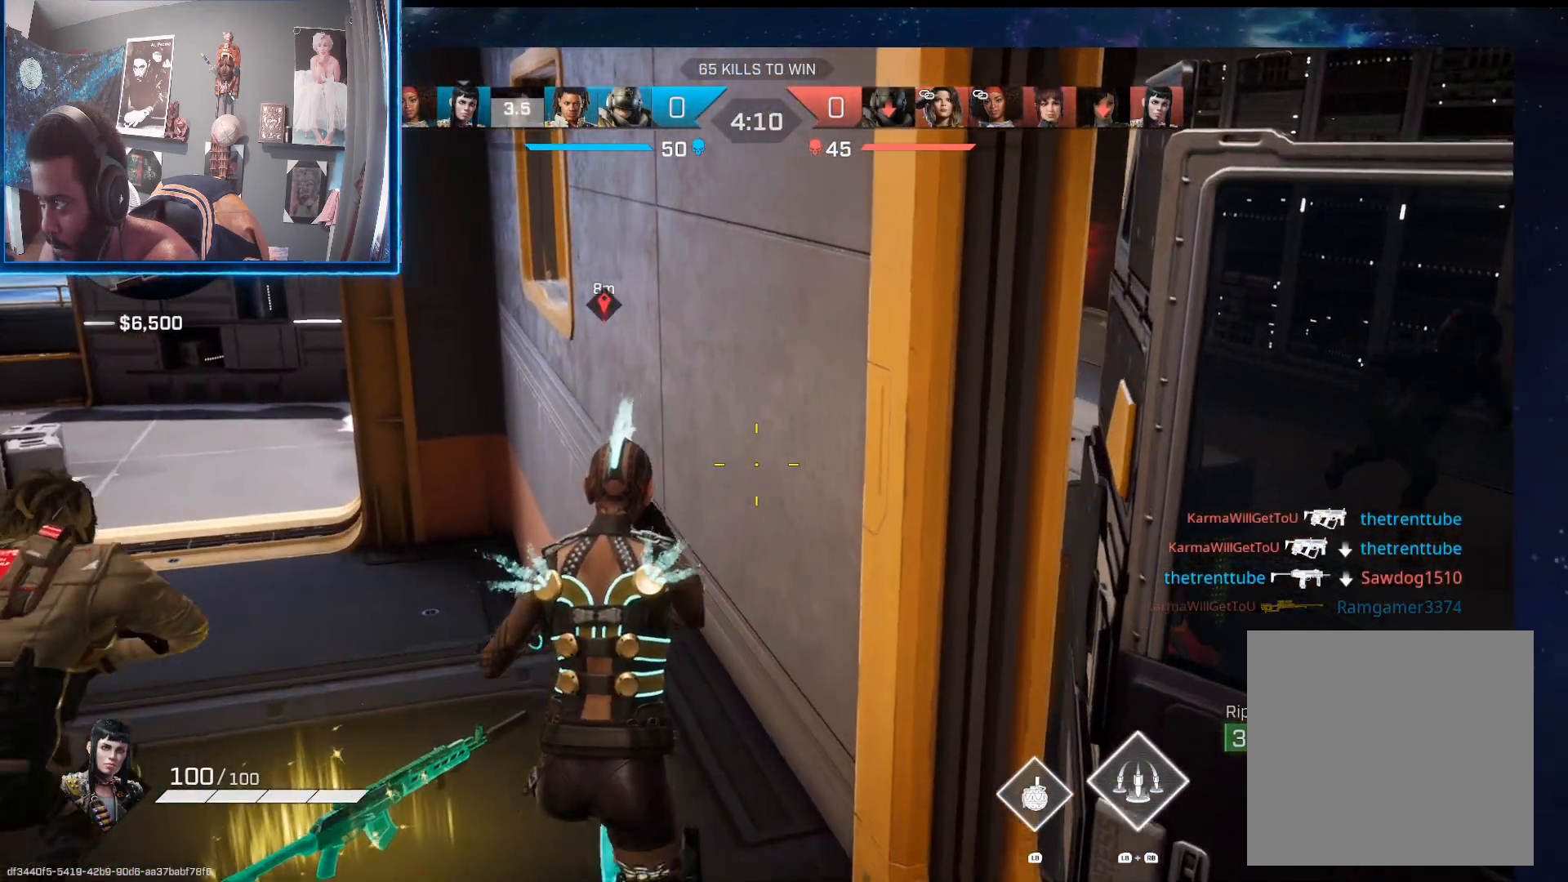
{"buttons": [], "left_stick": "up-left", "right_stick": "center", "events": [[50, "R1", "down"], [50, "R2", "down"], [67, "left_stick", "left"], [150, "R1", "up"], [150, "R2", "up"], [200, "left_stick", "up-left"]]}
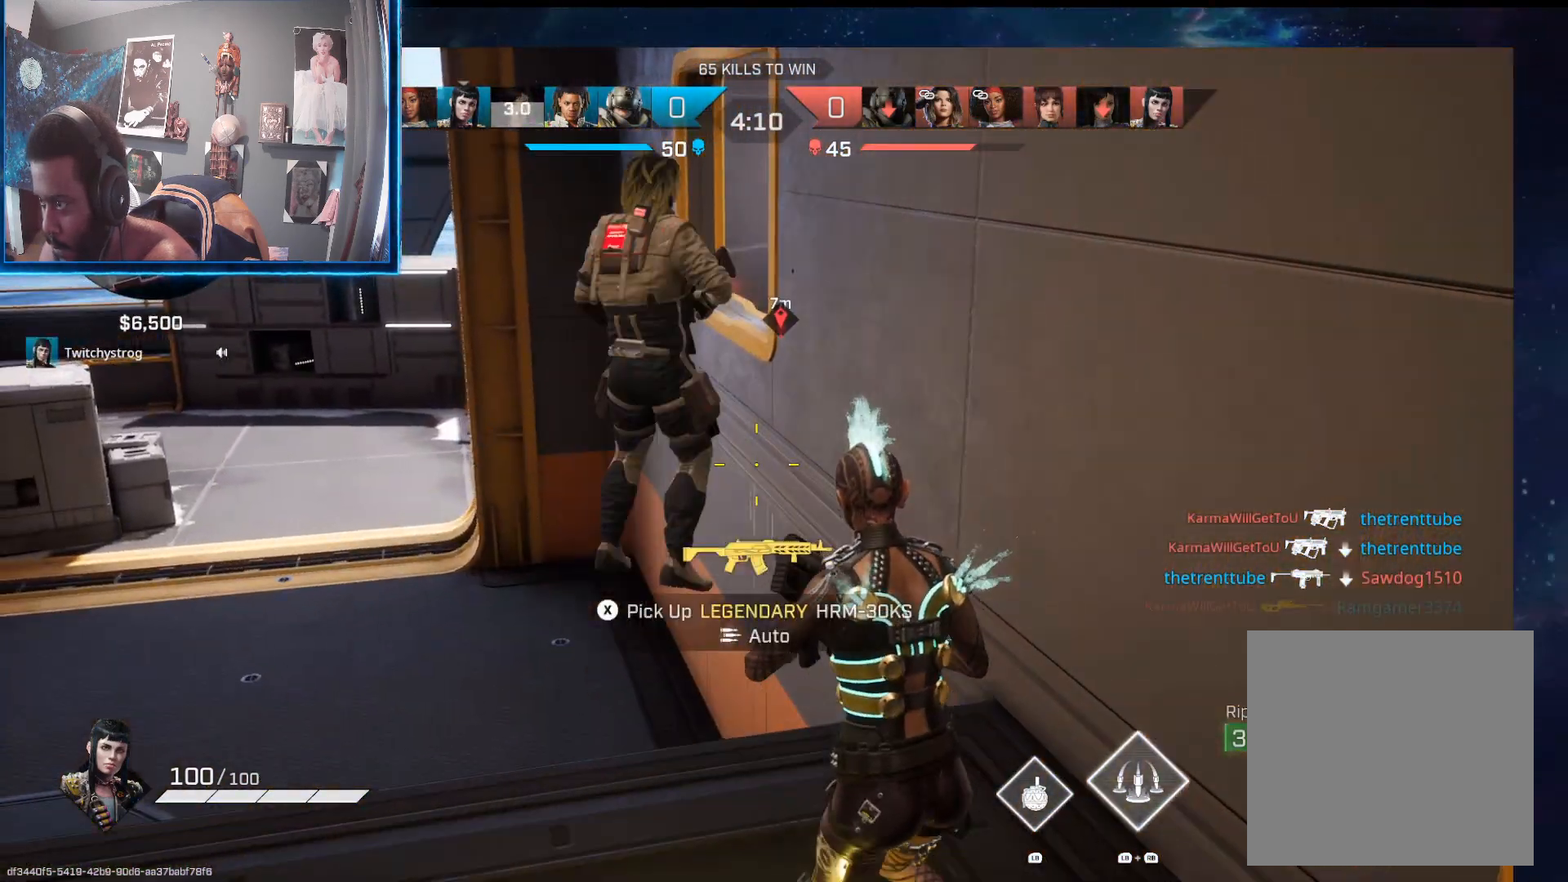
{"buttons": [], "left_stick": "up-right", "right_stick": "up-right", "events": [[50, "left_stick", "down"], [83, "right_stick", "right"], [133, "left_stick", "center"], [183, "left_stick", "up-left"], [250, "left_stick", "up"], [333, "right_stick", "up-right"], [350, "left_stick", "up-right"], [417, "R1", "down"], [417, "R2", "down"], [467, "R1", "up"], [467, "R2", "up"]]}
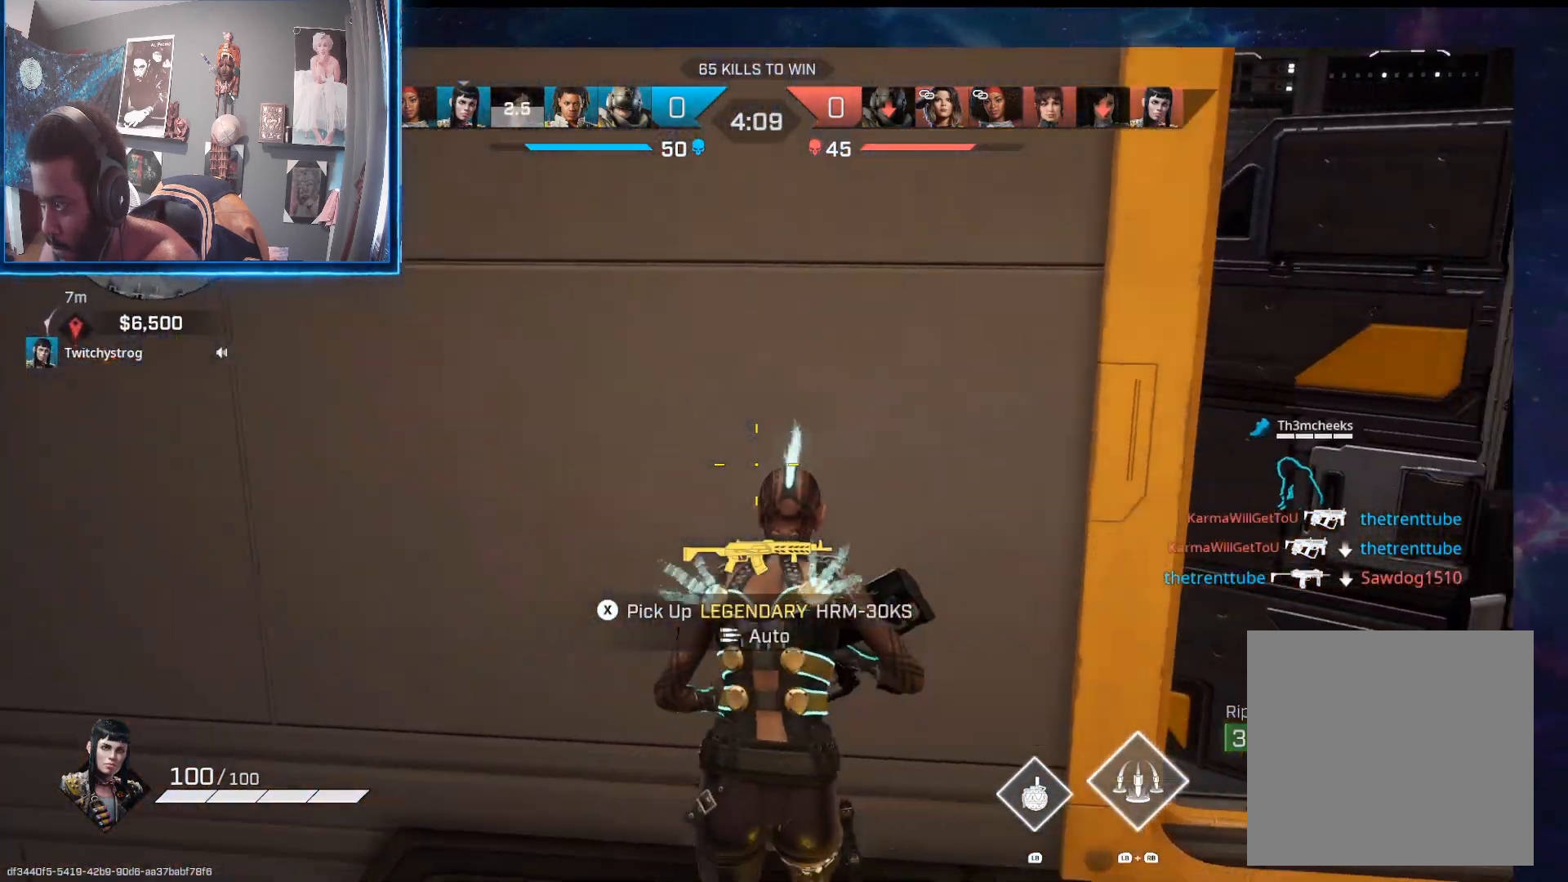
{"buttons": [], "left_stick": "right", "right_stick": "right", "events": [[33, "left_stick", "center"], [150, "left_stick", "up-left"], [267, "left_stick", "up"], [300, "right_stick", "right"], [467, "left_stick", "right"]]}
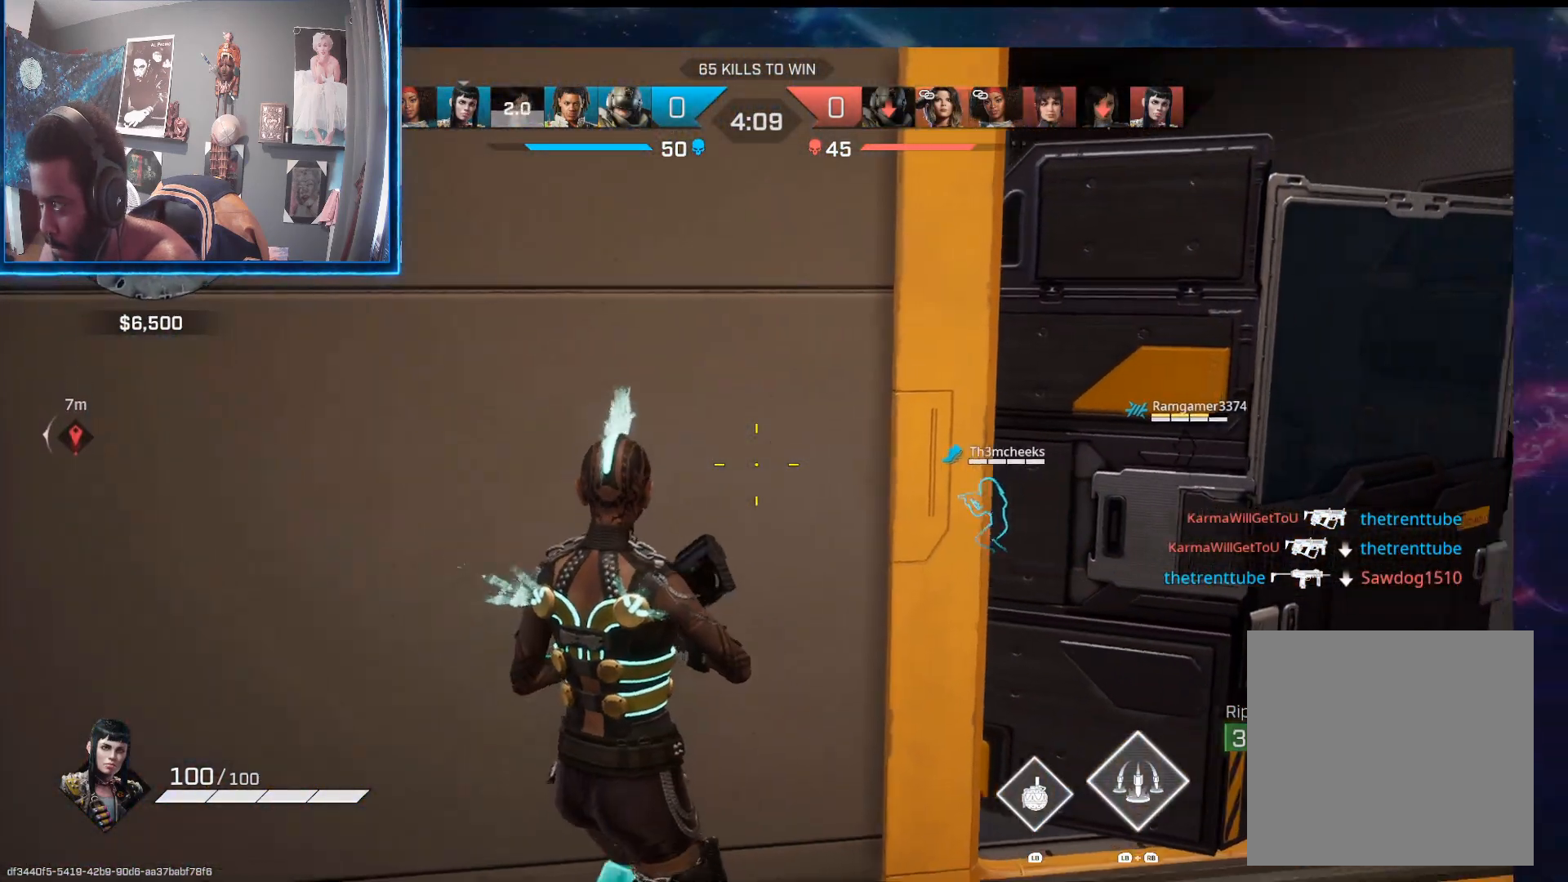
{"buttons": [], "left_stick": "up-left", "right_stick": "center", "events": [[50, "right_stick", "center"], [100, "left_stick", "center"], [300, "left_stick", "left"], [400, "left_stick", "up-left"]]}
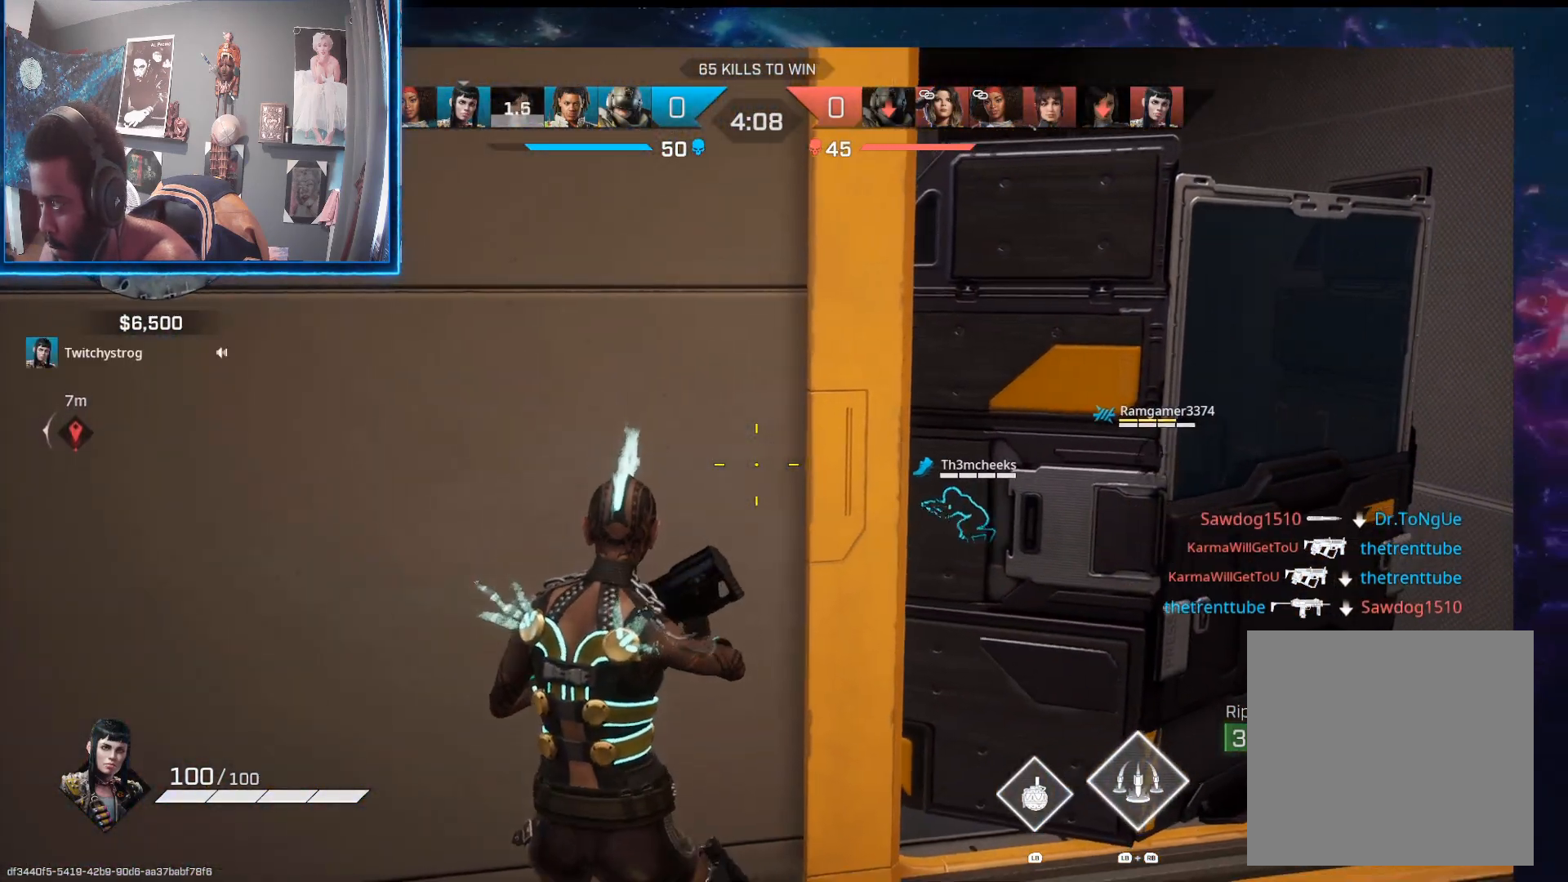
{"buttons": [], "left_stick": "left", "right_stick": "center", "events": [[83, "left_stick", "up-right"], [233, "left_stick", "center"], [433, "left_stick", "left"]]}
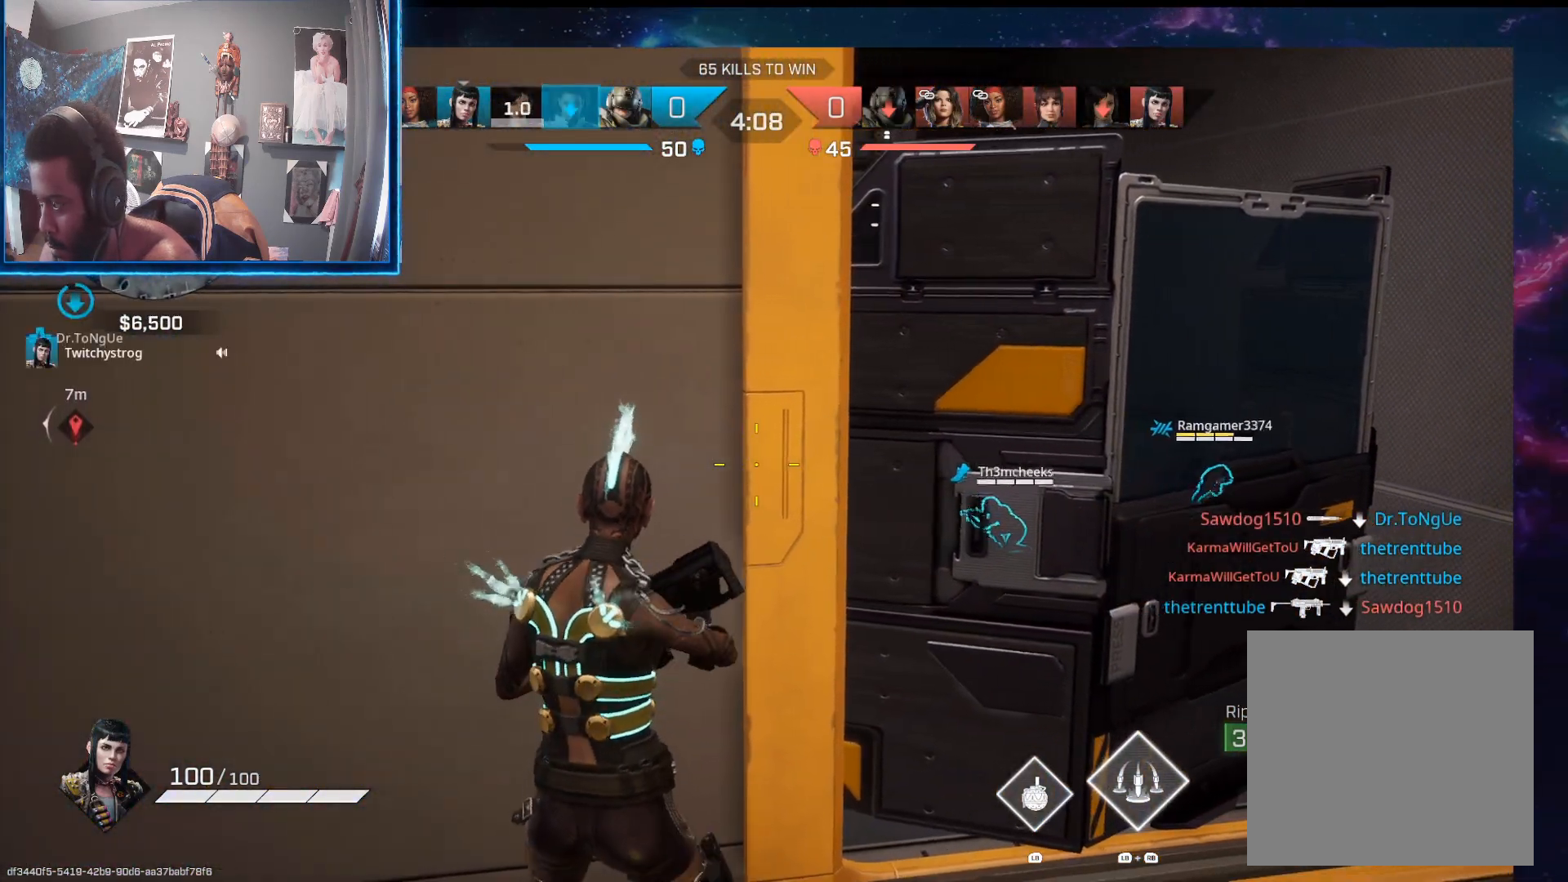
{"buttons": ["L1", "L2"], "left_stick": "center", "right_stick": "center", "events": [[133, "left_stick", "up"], [167, "right_stick", "down-right"], [217, "right_stick", "right"], [300, "left_stick", "right"], [467, "right_stick", "center"], [500, "L1", "down"], [500, "L2", "down"], [500, "left_stick", "center"]]}
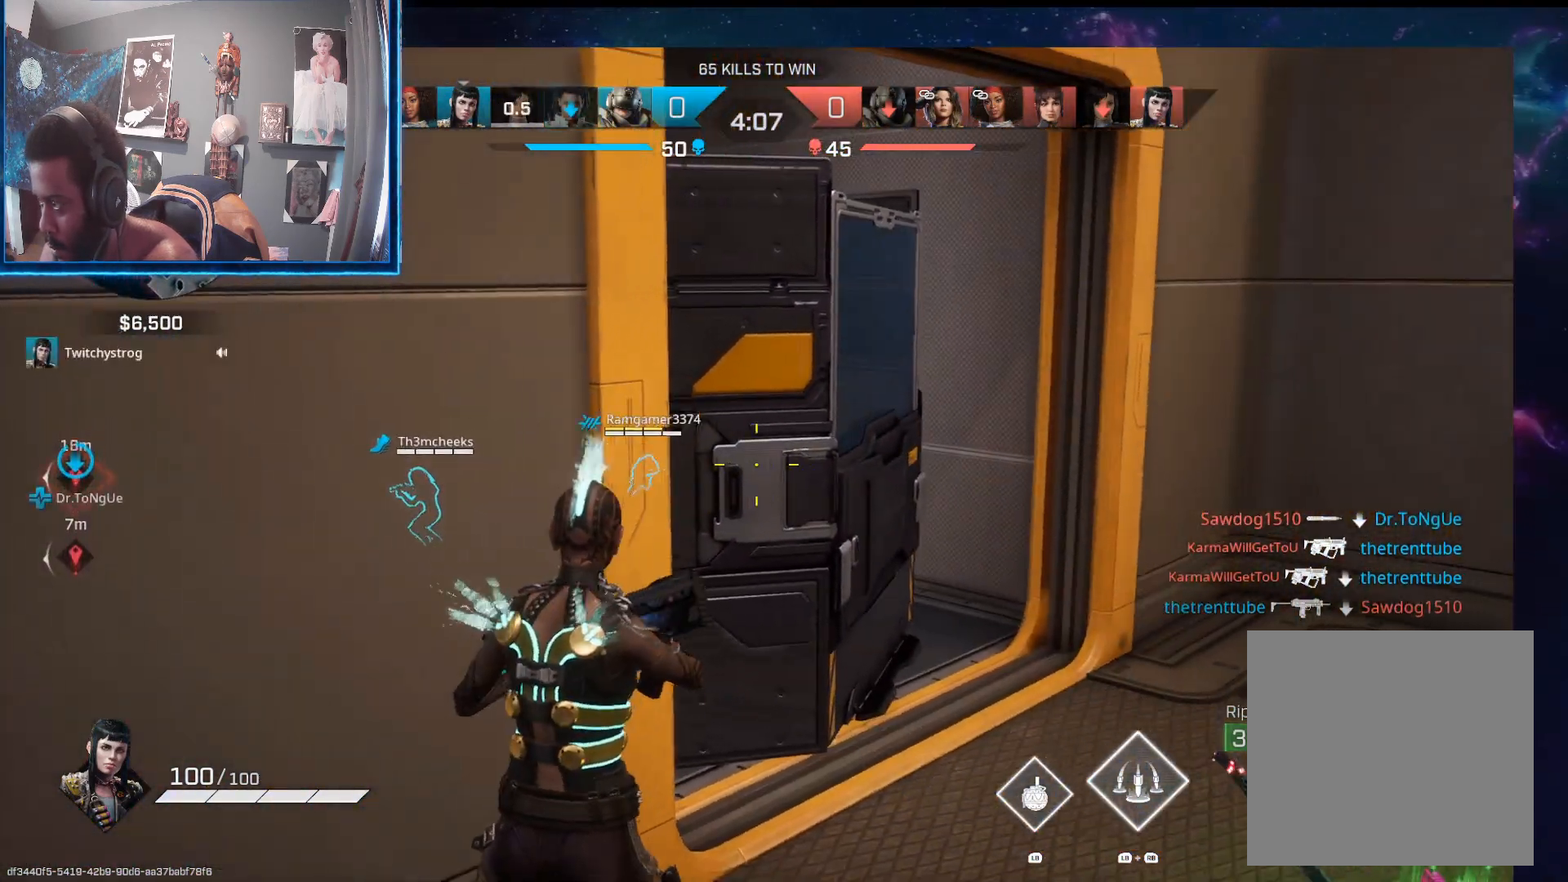
{"buttons": ["L1"], "left_stick": "right", "right_stick": "center", "events": [[67, "left_stick", "up-left"], [133, "right_stick", "down-right"], [150, "left_stick", "right"], [267, "left_stick", "down-right"], [283, "right_stick", "down"], [417, "left_stick", "right"], [450, "L2", "up"], [483, "right_stick", "center"]]}
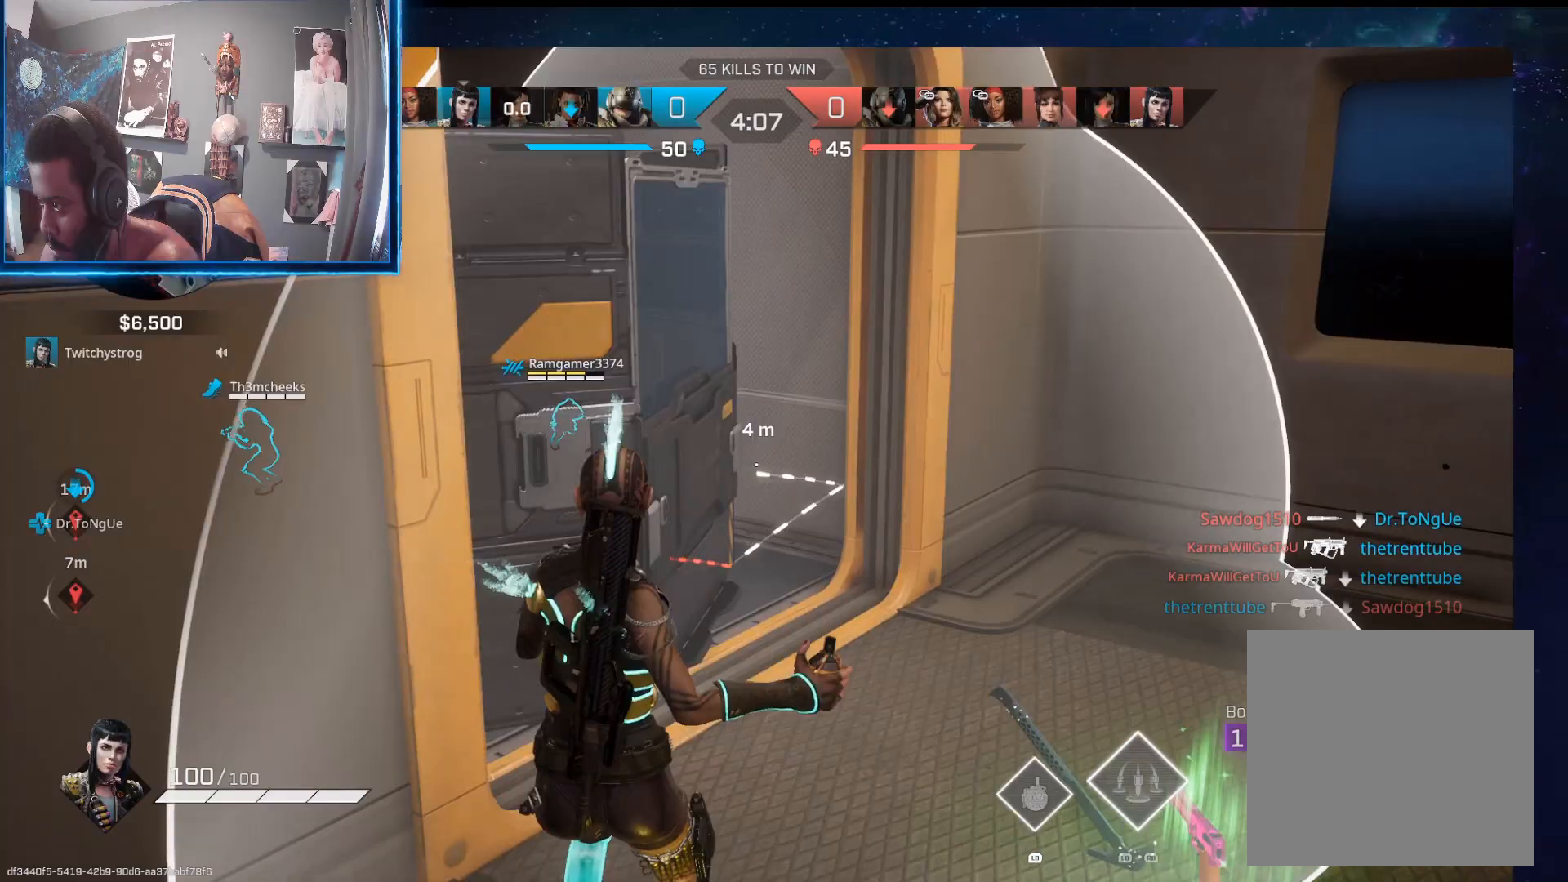
{"buttons": [], "left_stick": "left", "right_stick": "center", "events": [[33, "left_stick", "center"], [150, "L1", "up"], [433, "left_stick", "left"]]}
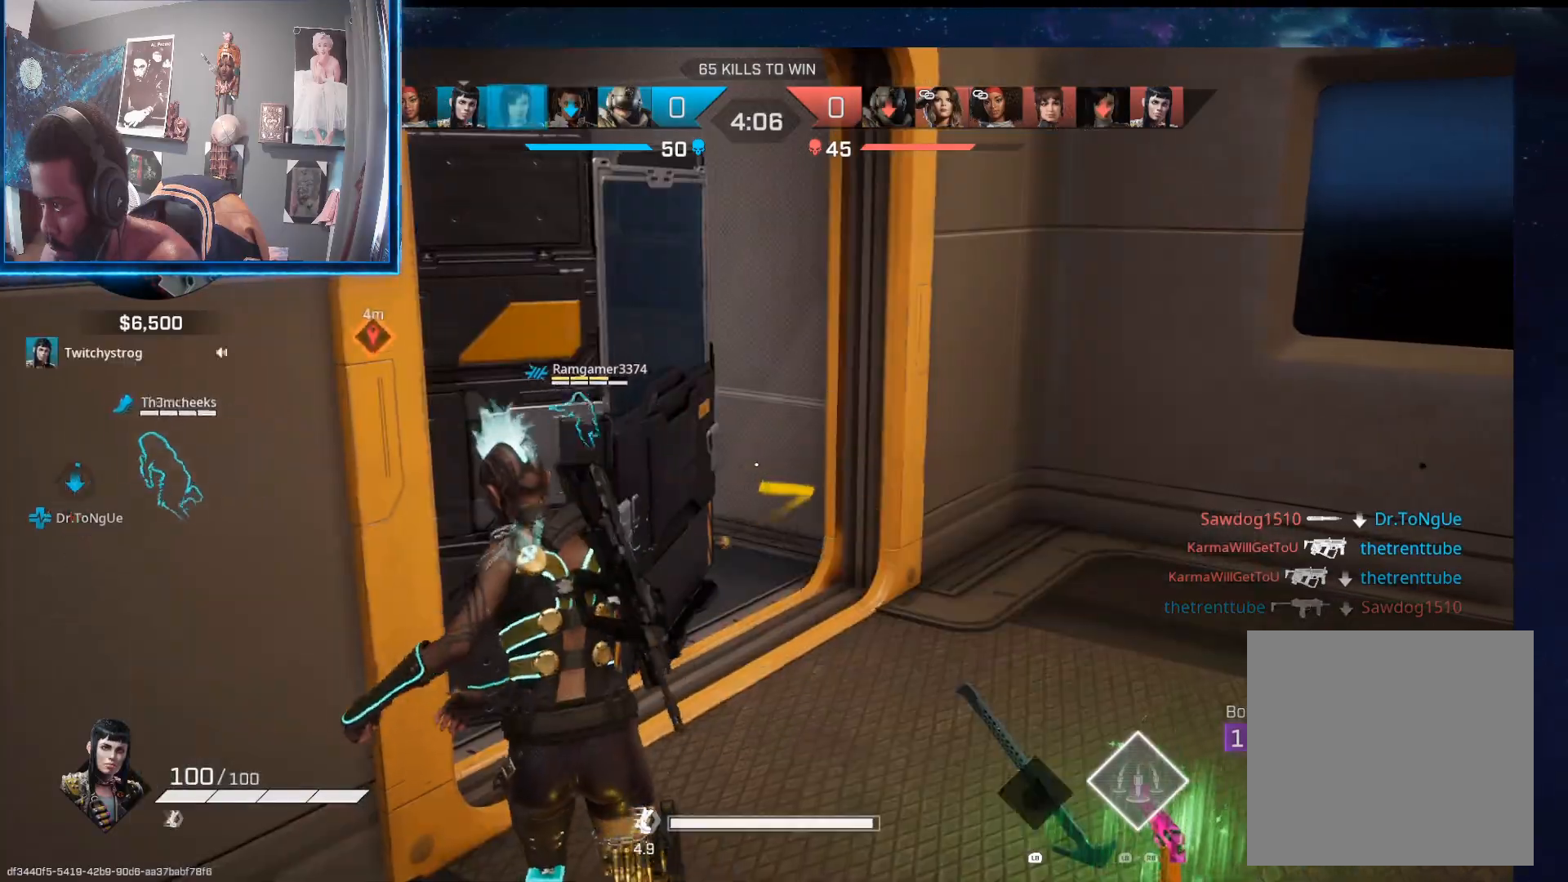
{"buttons": [], "left_stick": "down", "right_stick": "center", "events": [[250, "left_stick", "up-left"], [383, "left_stick", "down-left"], [450, "left_stick", "down"]]}
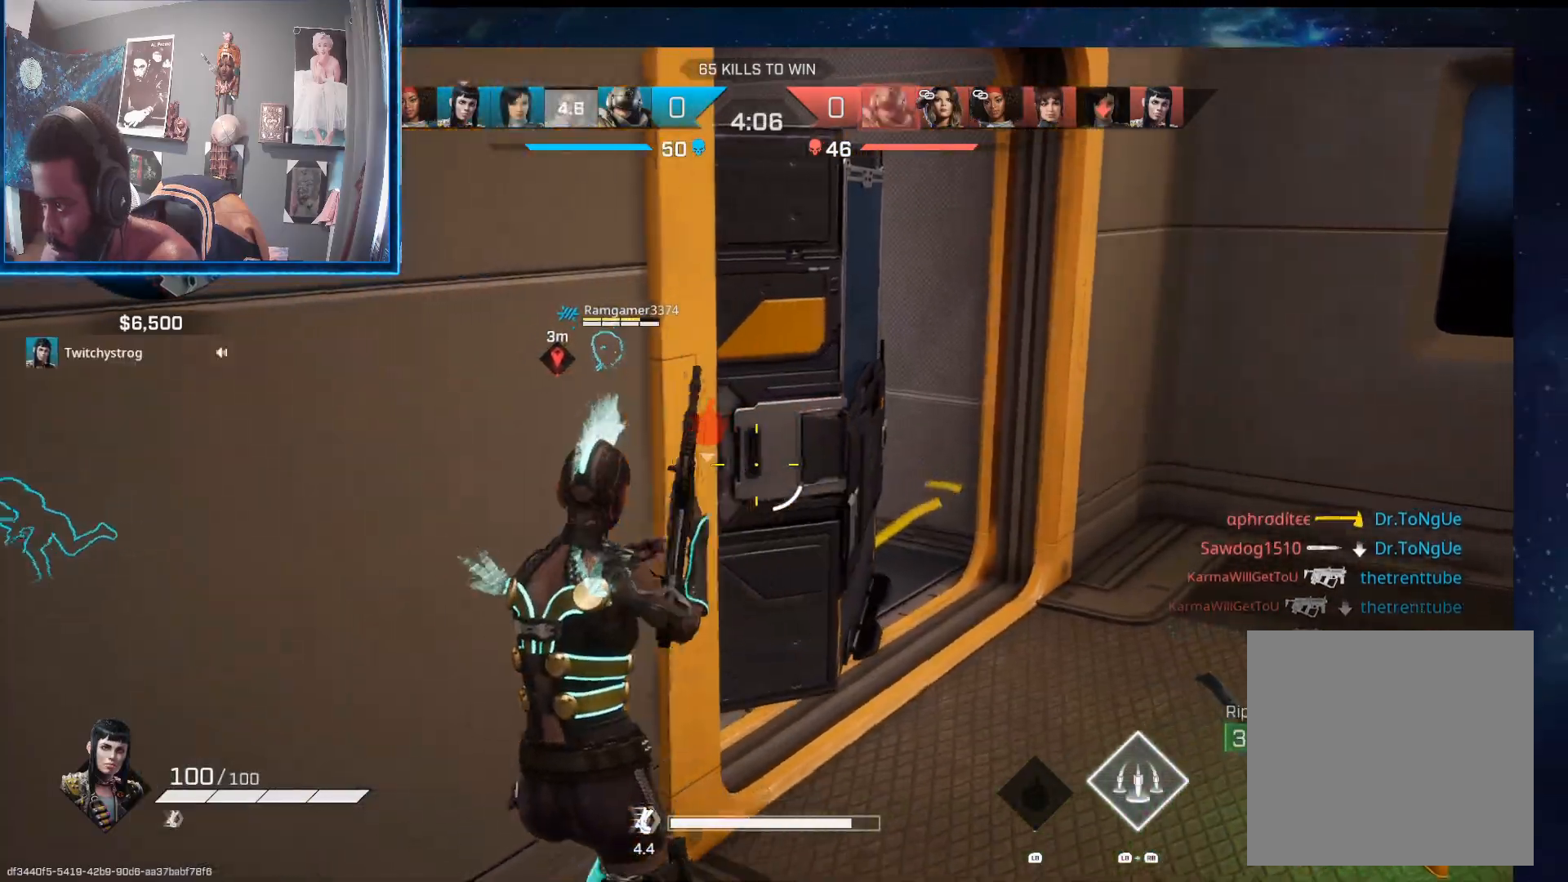
{"buttons": [], "left_stick": "center", "right_stick": "center", "events": [[133, "left_stick", "center"]]}